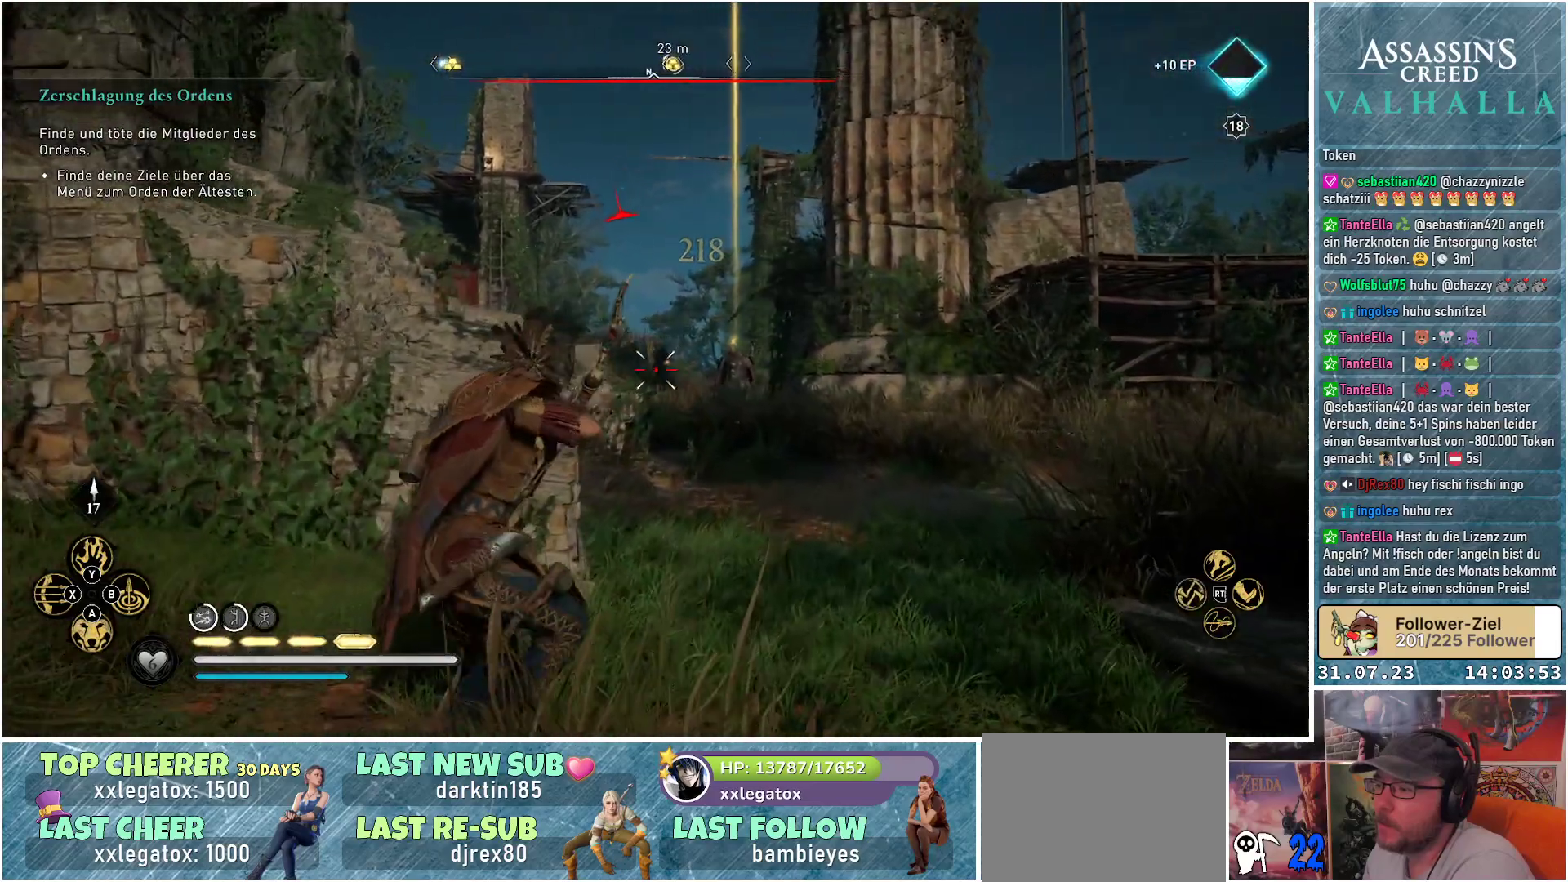
Gameplay with a controller (Xbox layout); each line is a JSON object with the inputs held at the frame after it. "events" lists button and stick changes between this image and that frame as [ms after this image, input, new state], when the widget could be followed in between.
{"buttons": ["L2", "R2"], "left_stick": "down", "right_stick": "center", "events": [[150, "R2", "up"], [150, "left_stick", "down"], [150, "right_stick", "center"], [433, "R2", "down"]]}
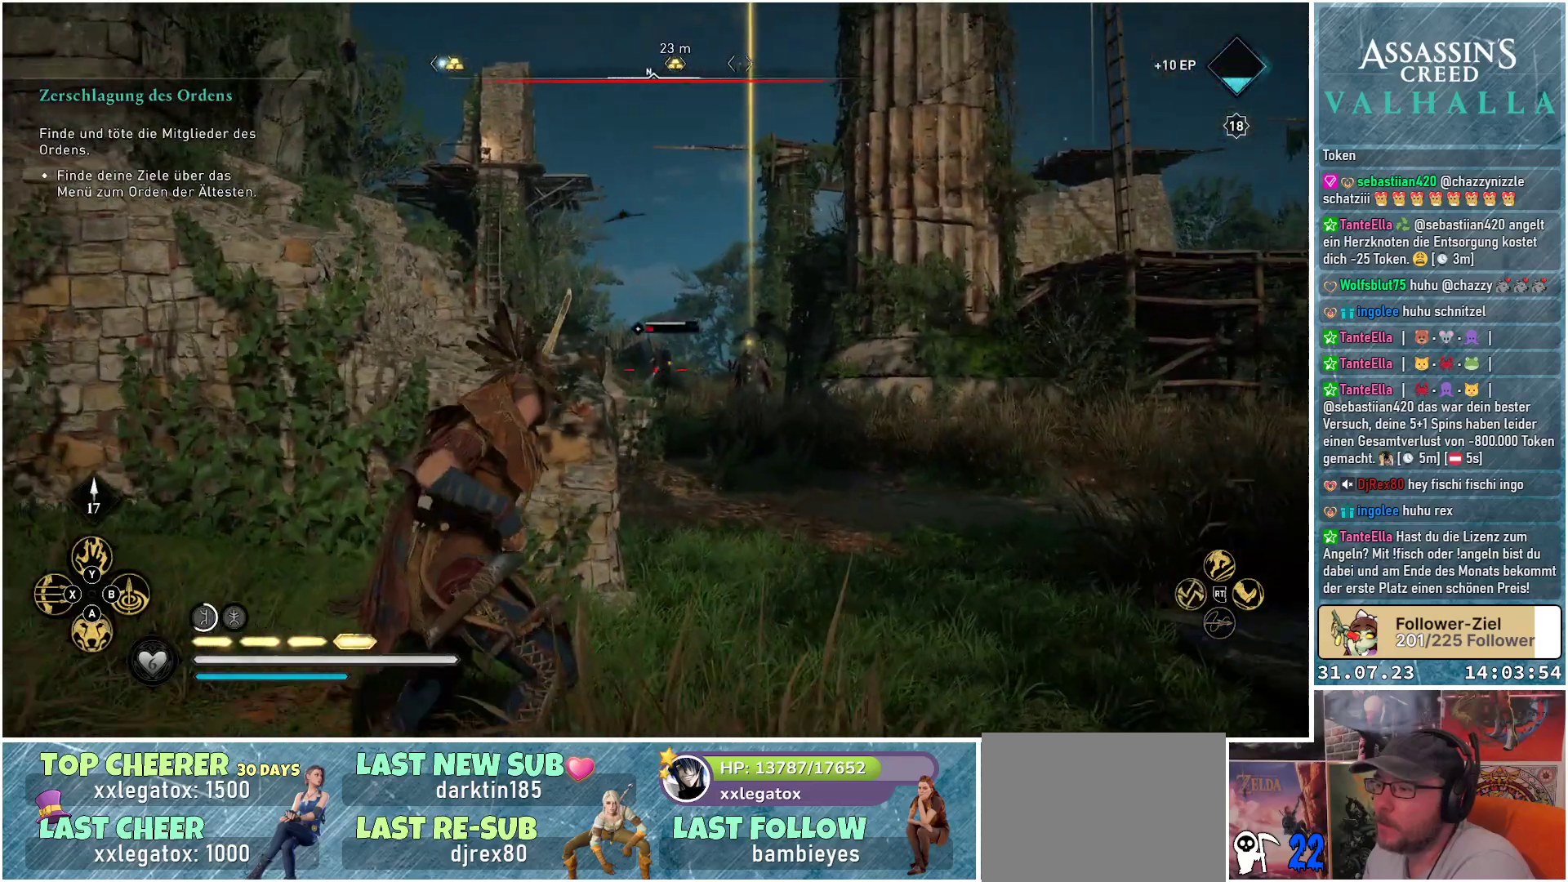
{"buttons": ["L2", "R2"], "left_stick": "up-right", "right_stick": "right", "events": [[200, "right_stick", "up-right"], [283, "left_stick", "down-right"], [300, "right_stick", "right"], [450, "left_stick", "up-right"]]}
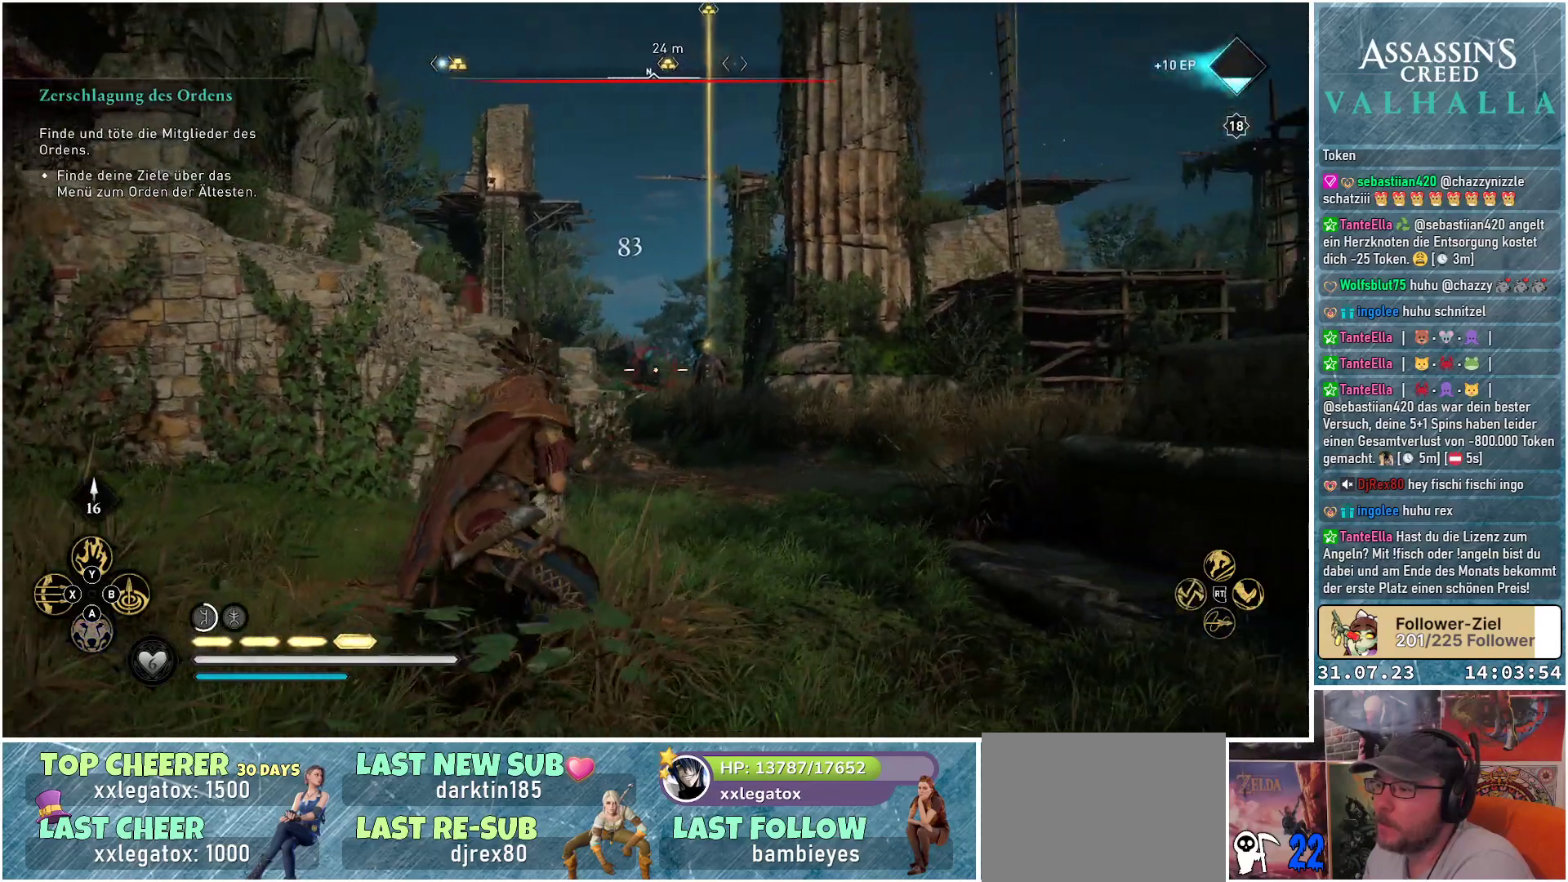
{"buttons": ["L2", "R2"], "left_stick": "center", "right_stick": "up-right", "events": [[33, "left_stick", "up"], [150, "right_stick", "up-right"], [333, "left_stick", "up-left"], [433, "left_stick", "center"]]}
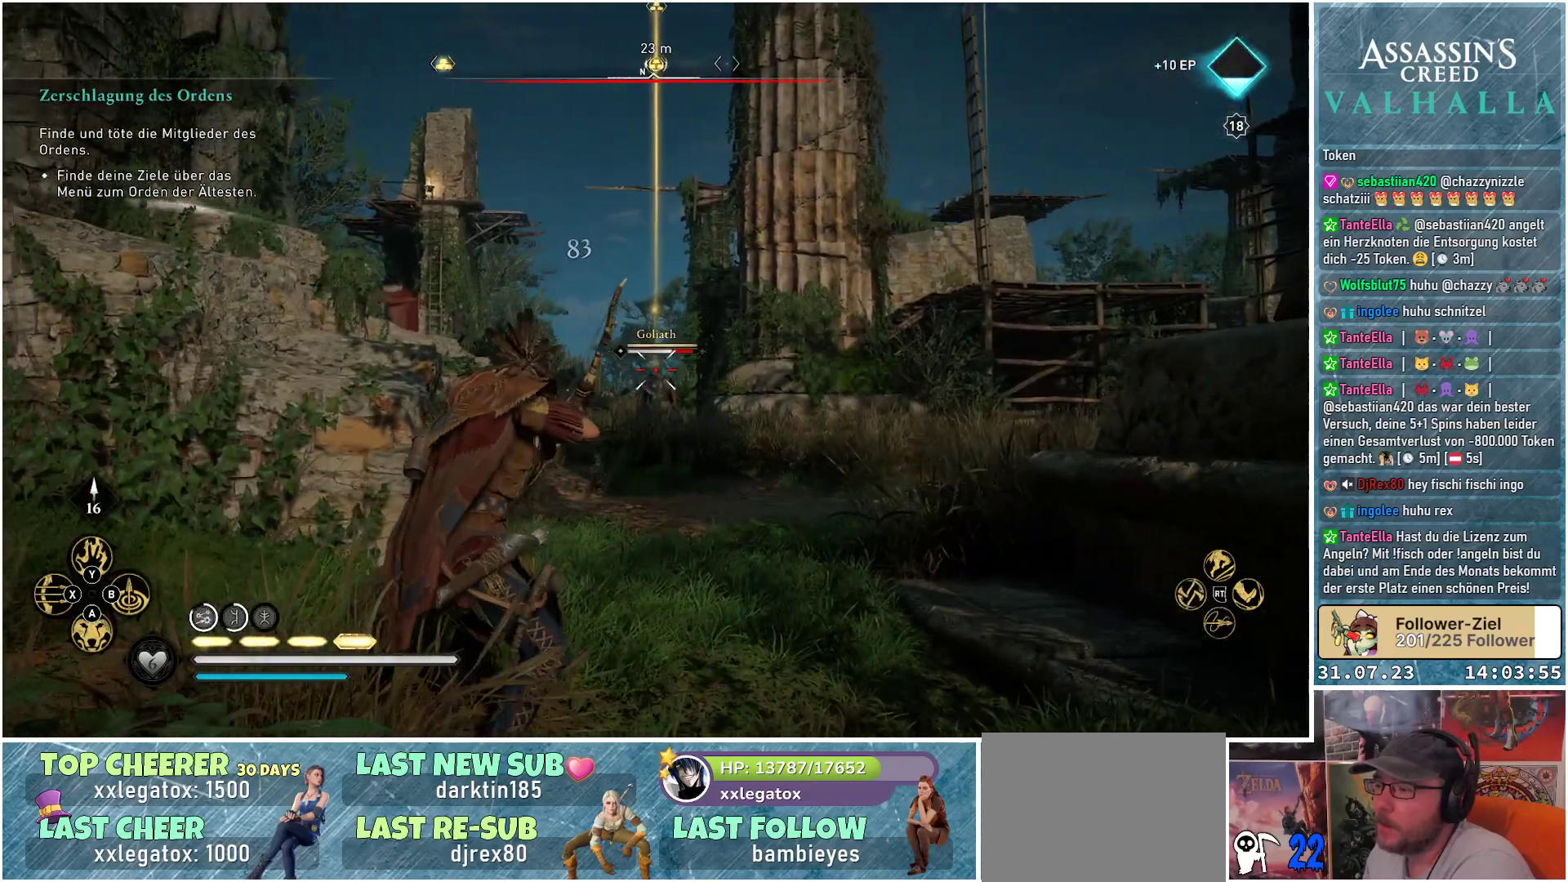
{"buttons": ["L2"], "left_stick": "down", "right_stick": "center", "events": [[117, "right_stick", "center"], [200, "R2", "up"], [317, "left_stick", "down"]]}
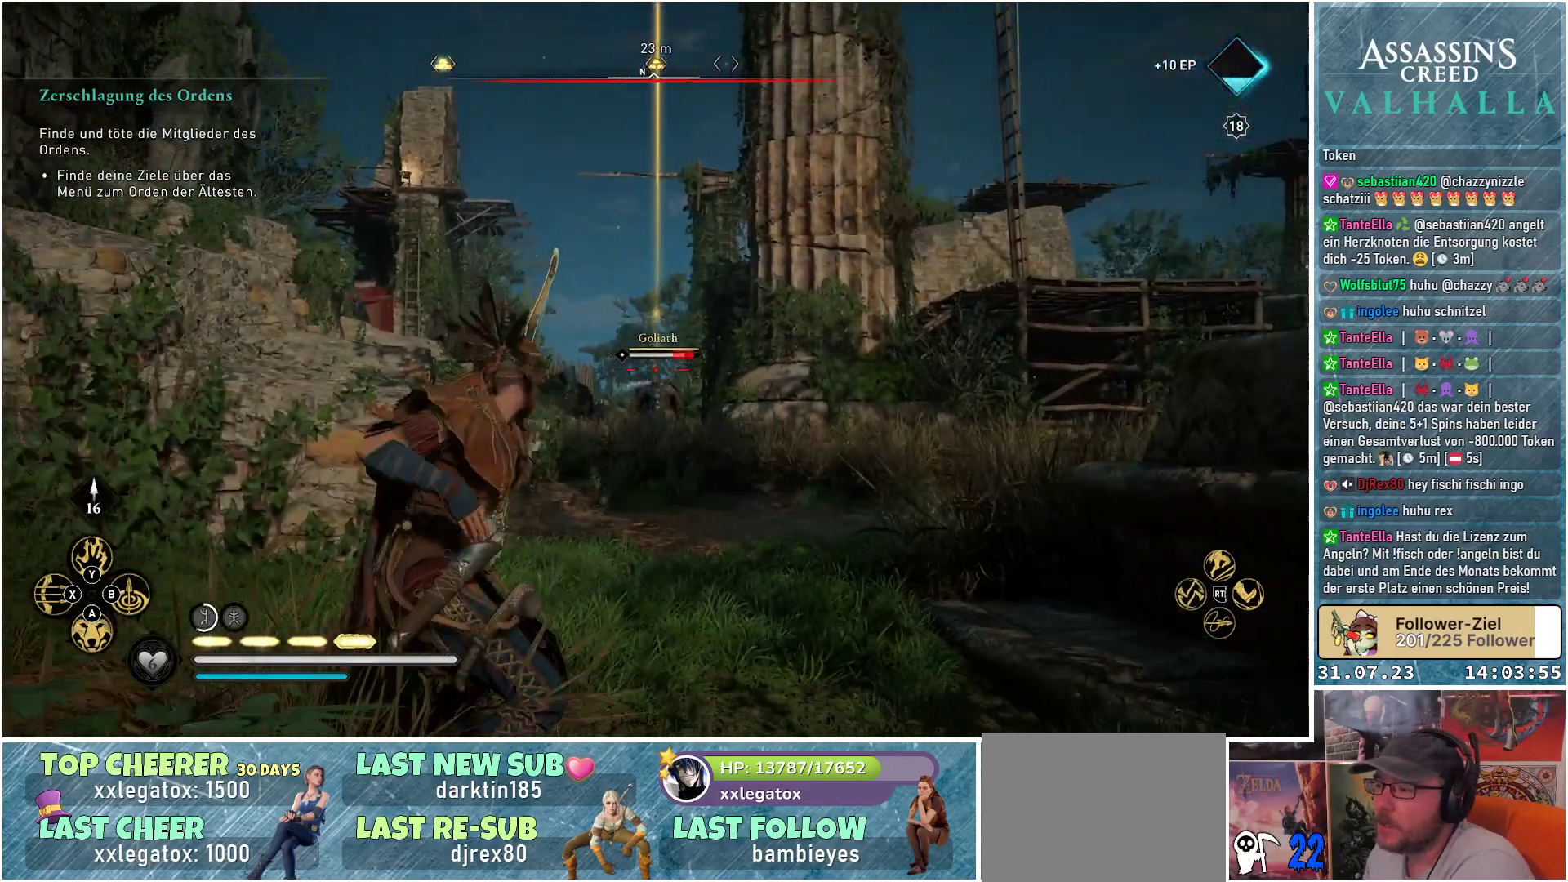
{"buttons": ["L2", "R2"], "left_stick": "up", "right_stick": "center", "events": [[50, "R2", "down"], [250, "right_stick", "down"], [367, "left_stick", "center"], [467, "left_stick", "up"], [467, "right_stick", "center"]]}
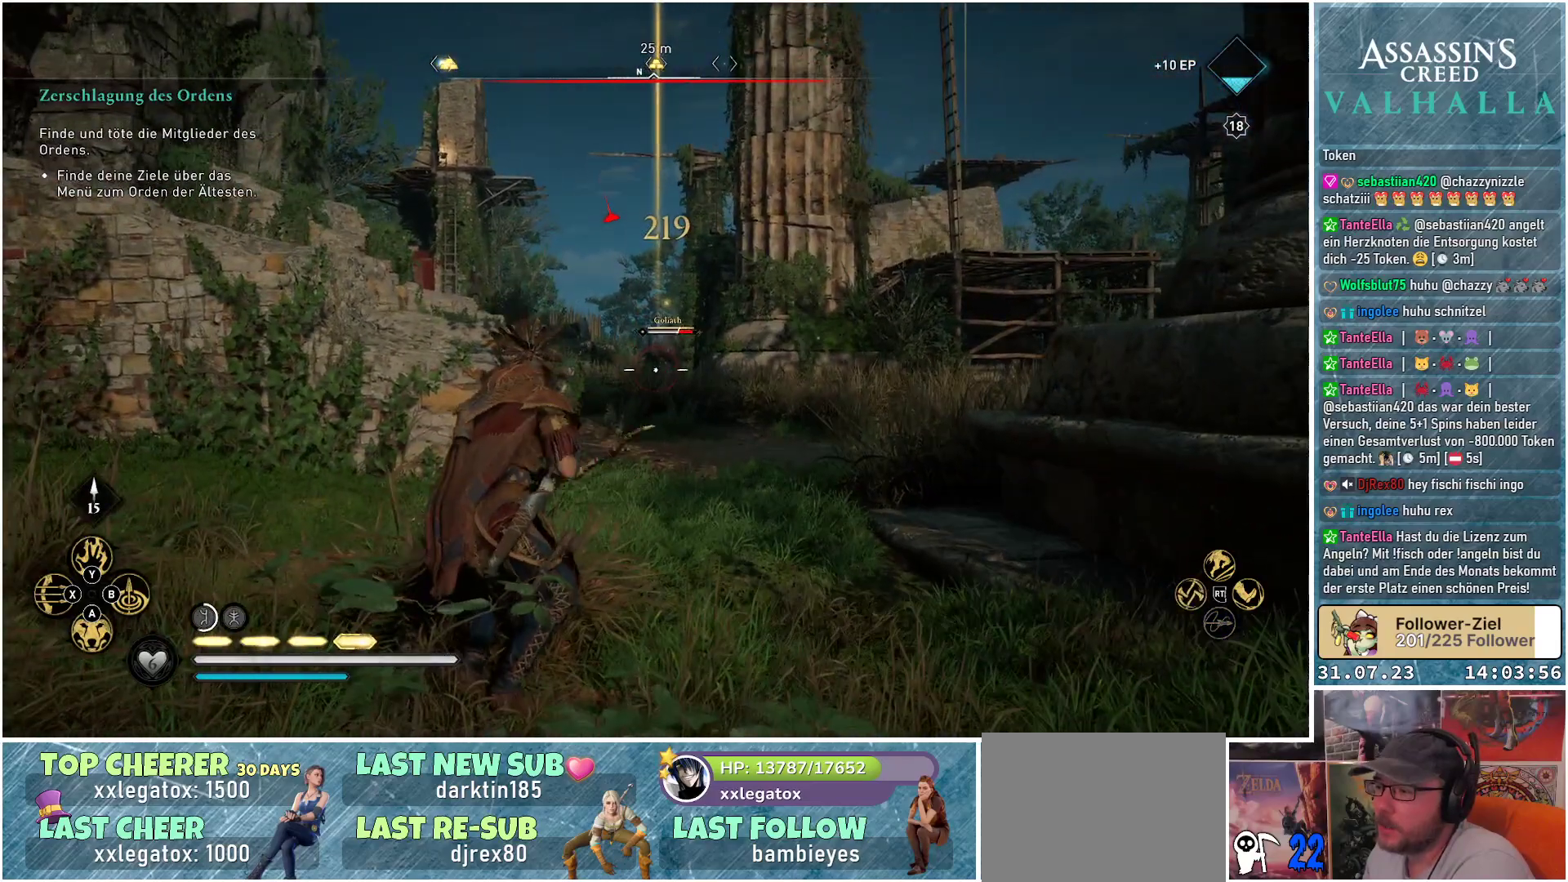
{"buttons": ["L2", "R2"], "left_stick": "up", "right_stick": "up", "events": [[117, "right_stick", "up"]]}
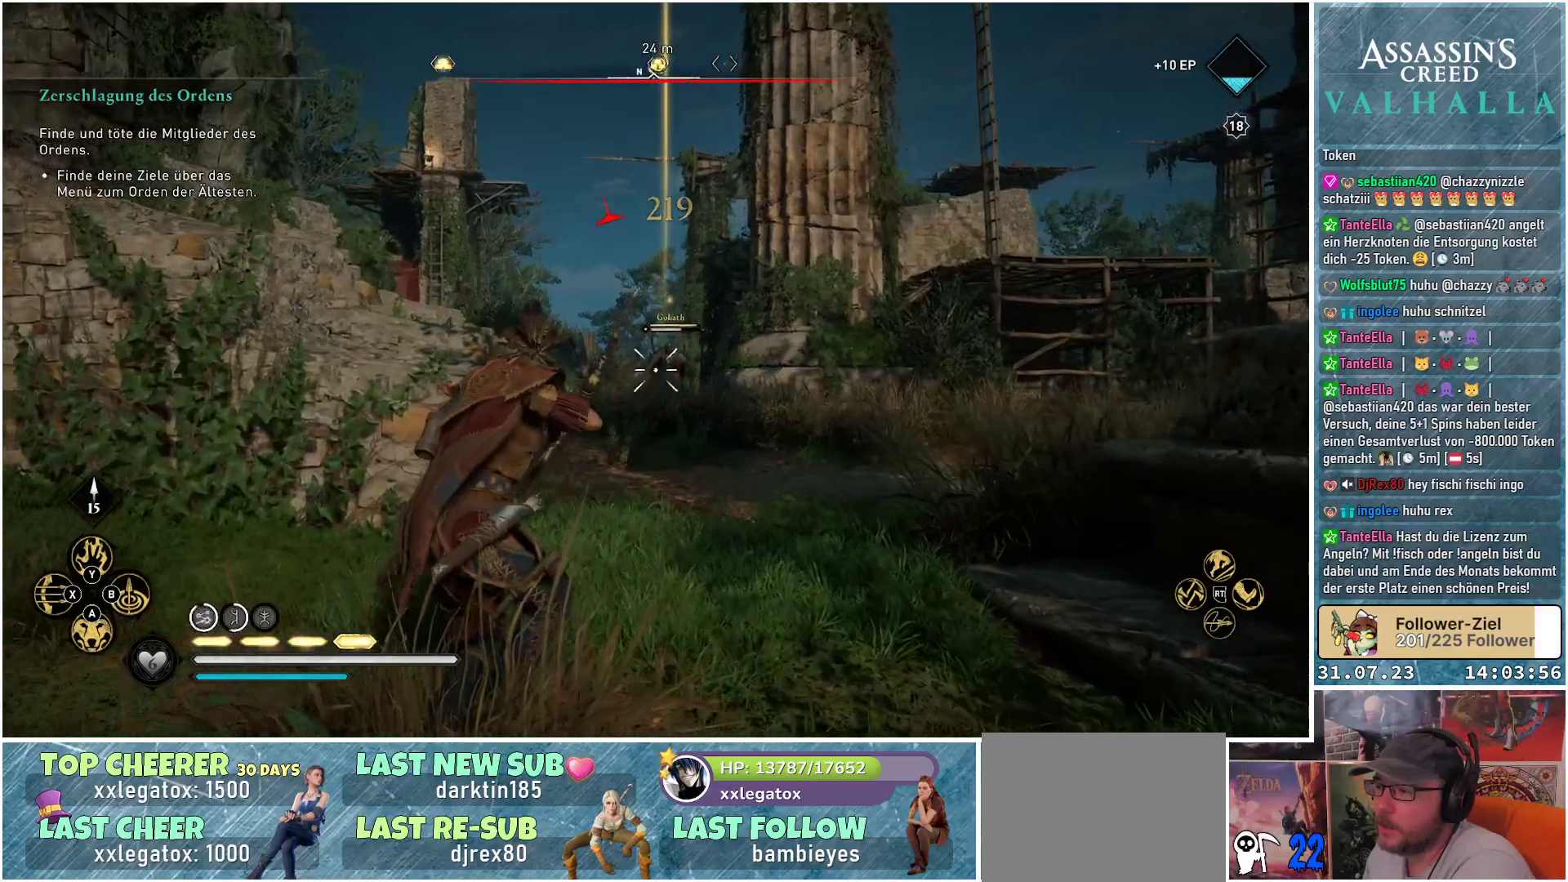
{"buttons": ["L2"], "left_stick": "down-left", "right_stick": "center", "events": [[50, "left_stick", "up-right"], [283, "left_stick", "up-left"], [383, "left_stick", "down-left"], [450, "right_stick", "center"], [467, "R2", "up"]]}
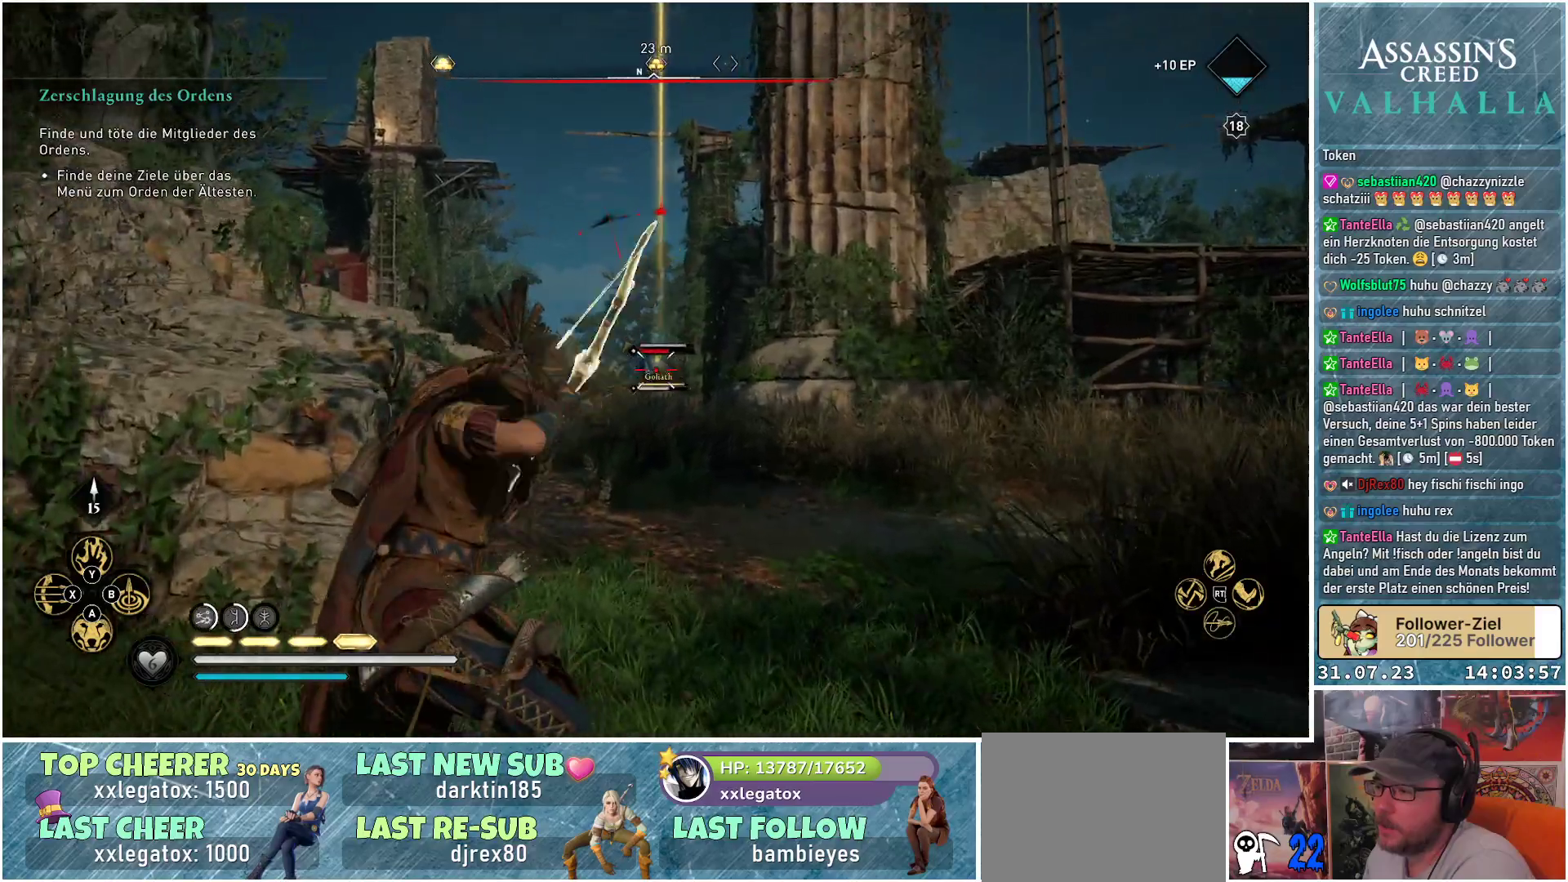
{"buttons": ["L2"], "left_stick": "down", "right_stick": "center", "events": [[50, "left_stick", "down"]]}
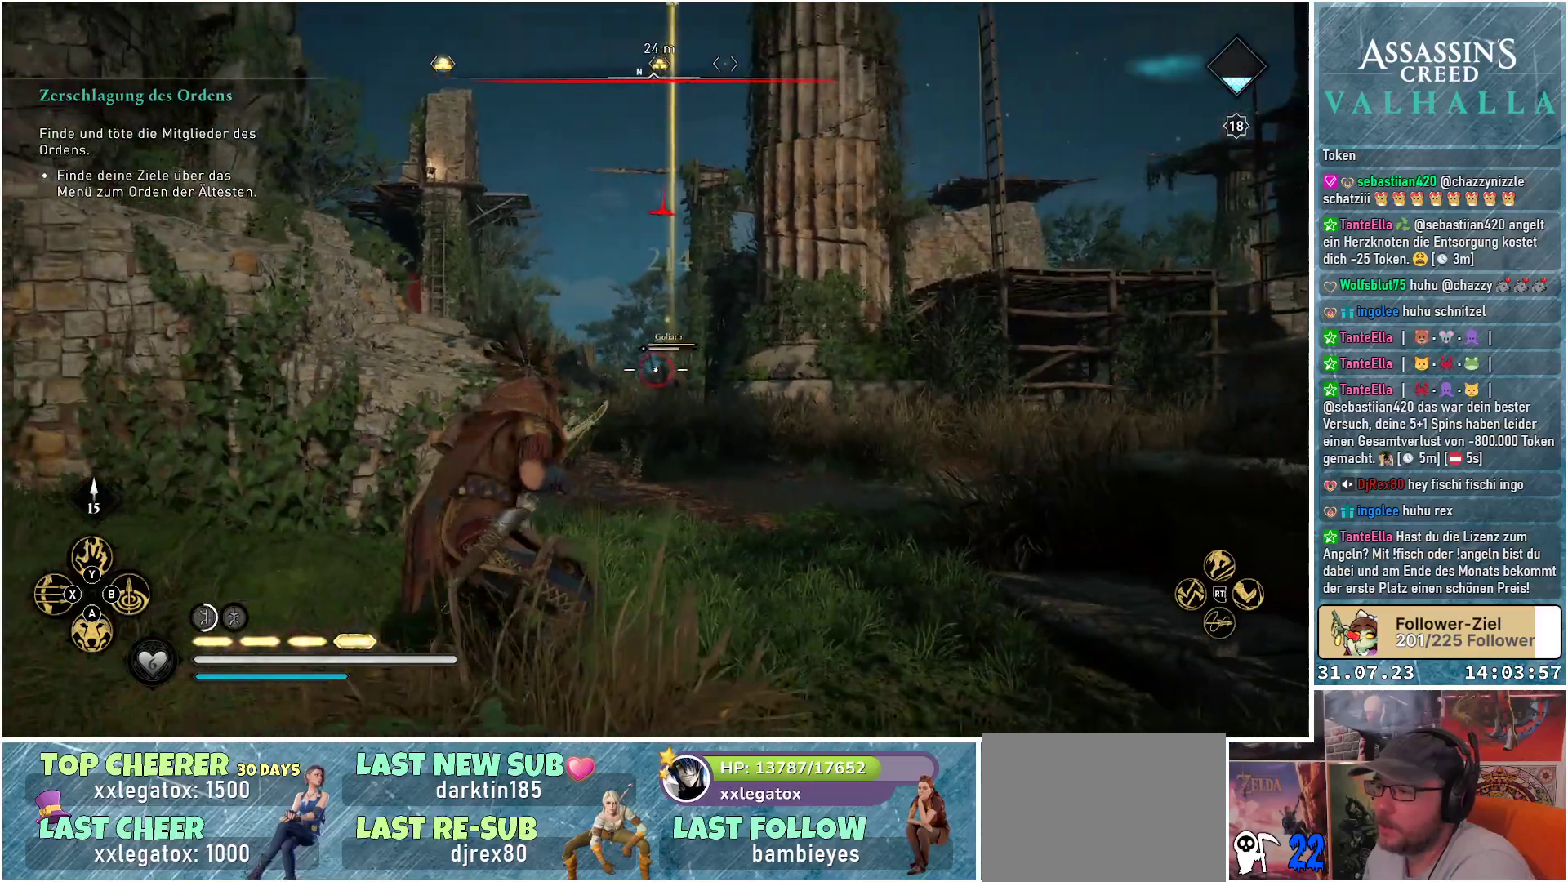
{"buttons": ["L2", "R2"], "left_stick": "up-right", "right_stick": "center", "events": [[183, "R2", "down"], [283, "left_stick", "right"], [333, "right_stick", "down"], [350, "left_stick", "up-right"], [450, "right_stick", "center"]]}
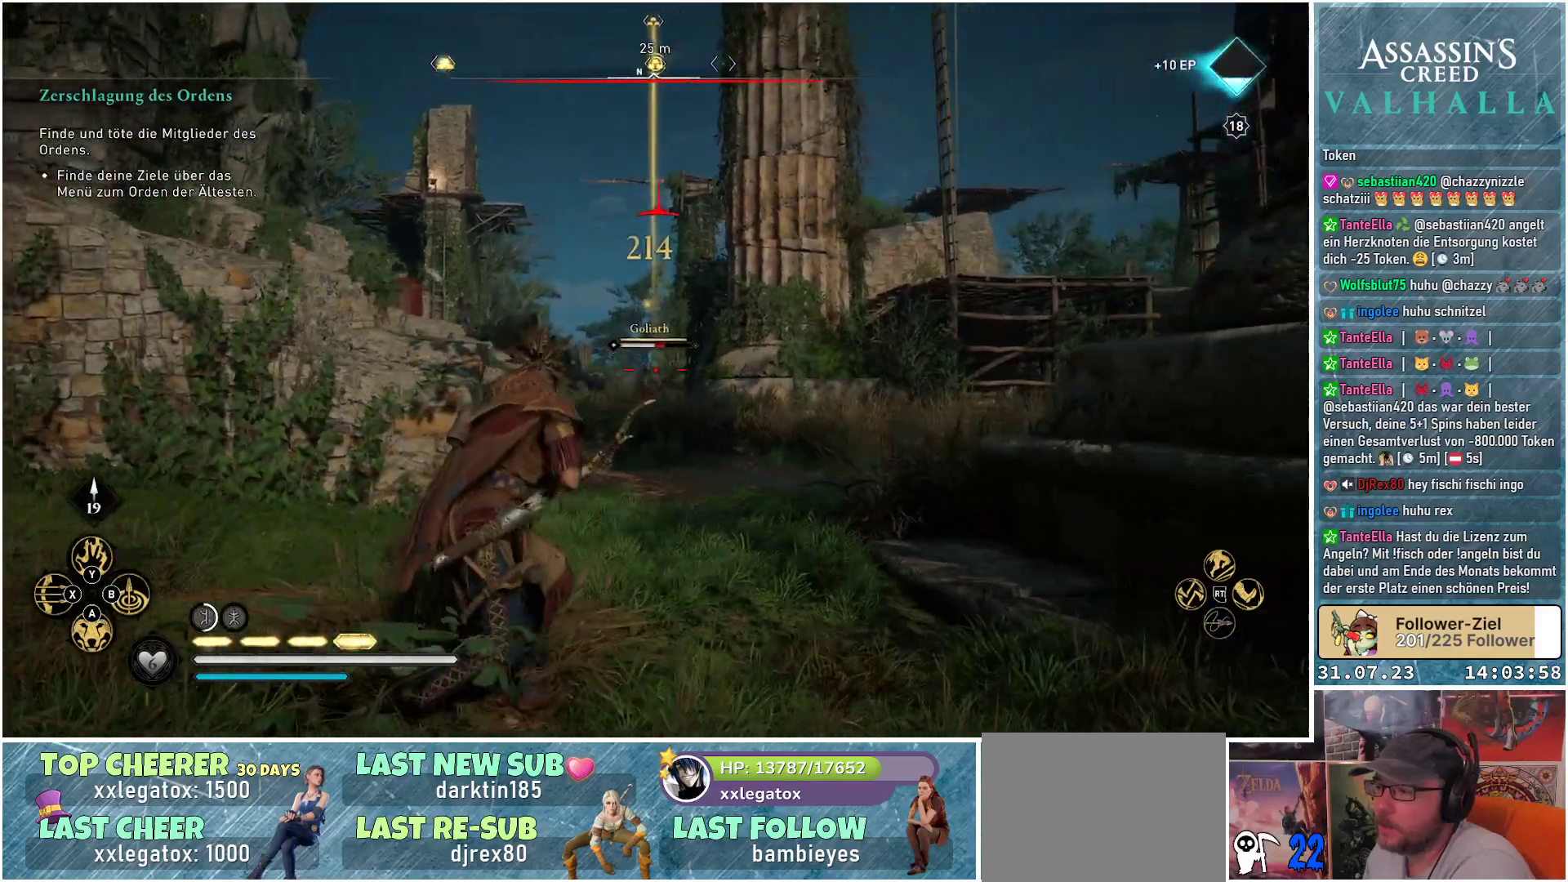
{"buttons": ["L2", "R2"], "left_stick": "up-right", "right_stick": "center", "events": [[117, "left_stick", "up-left"], [300, "right_stick", "down-left"], [450, "left_stick", "up-right"], [467, "right_stick", "center"]]}
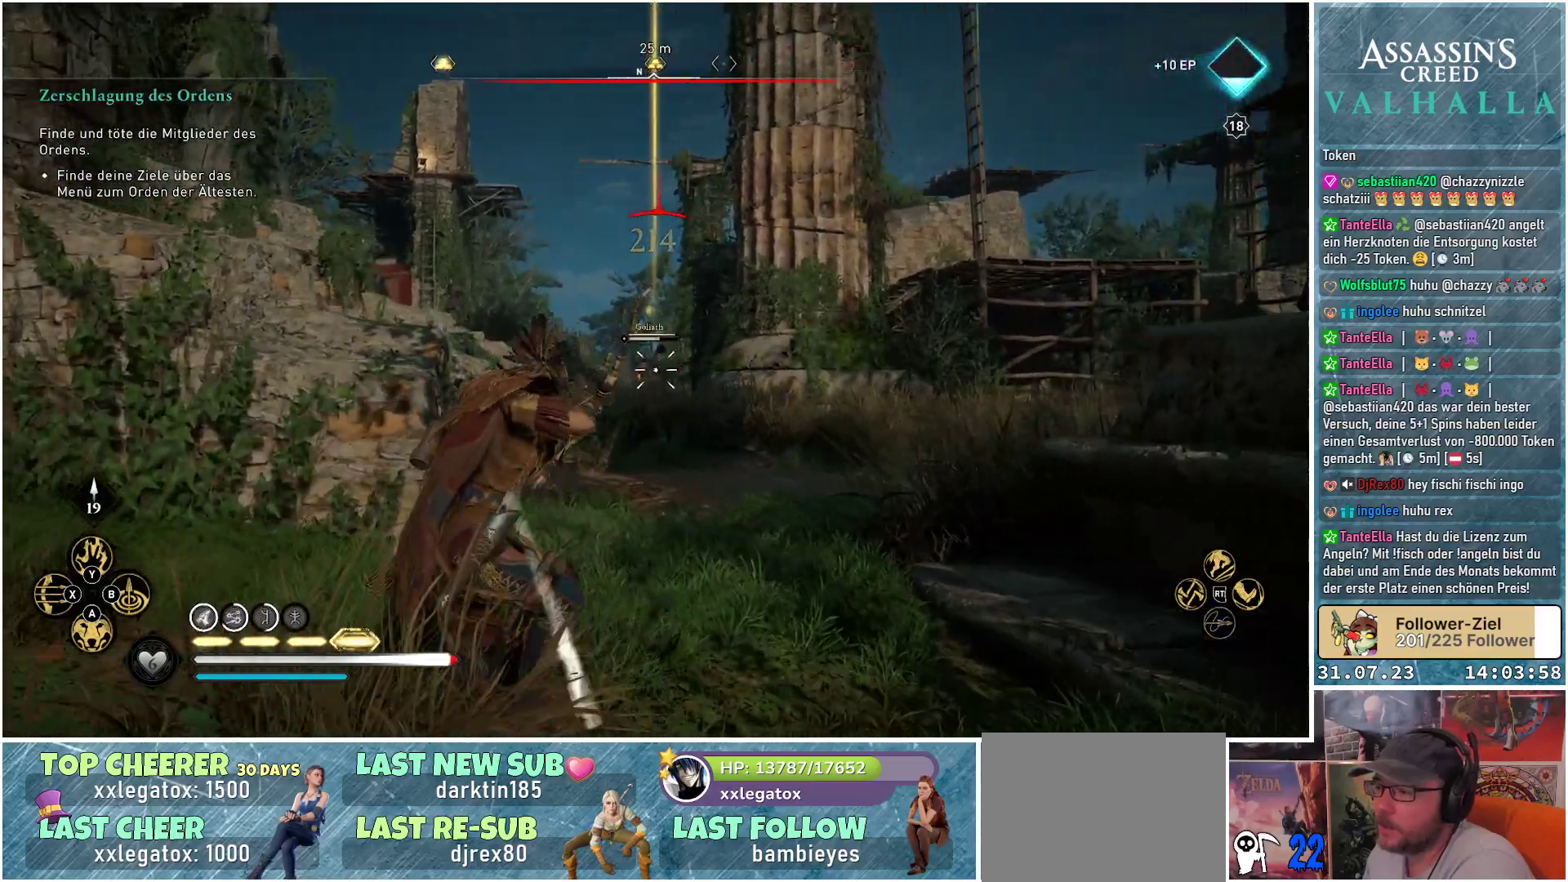
{"buttons": ["L2", "R2"], "left_stick": "down", "right_stick": "center", "events": [[67, "left_stick", "up-left"], [217, "R2", "up"], [217, "left_stick", "down-left"], [467, "R2", "down"], [500, "left_stick", "down"]]}
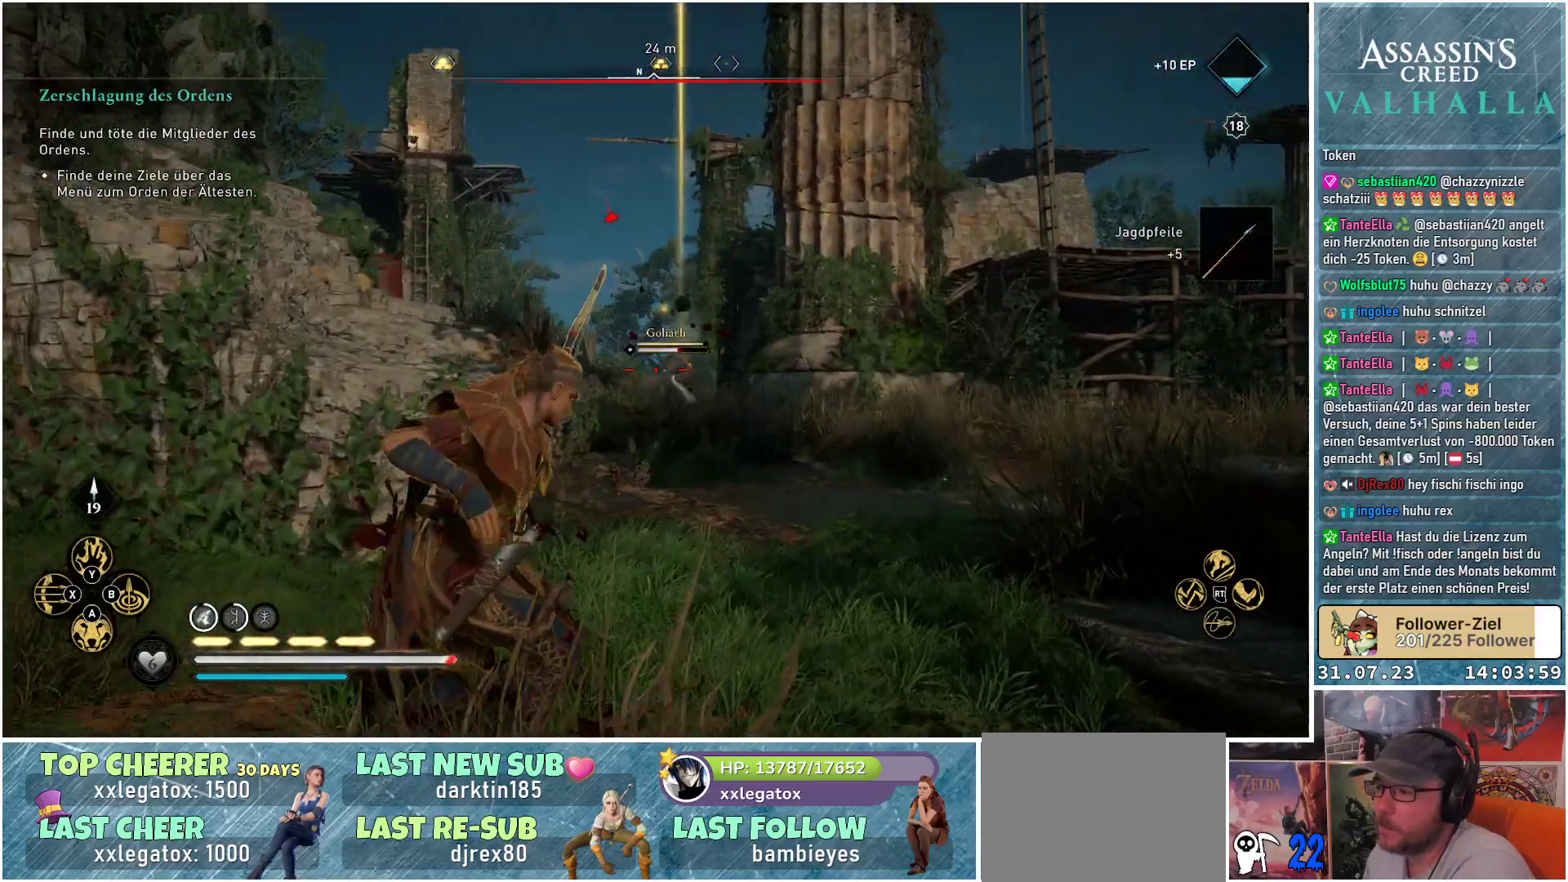
{"buttons": ["X"], "left_stick": "up", "right_stick": "center", "events": [[100, "R2", "up"], [200, "L2", "up"], [450, "left_stick", "up"], [467, "X", "down"]]}
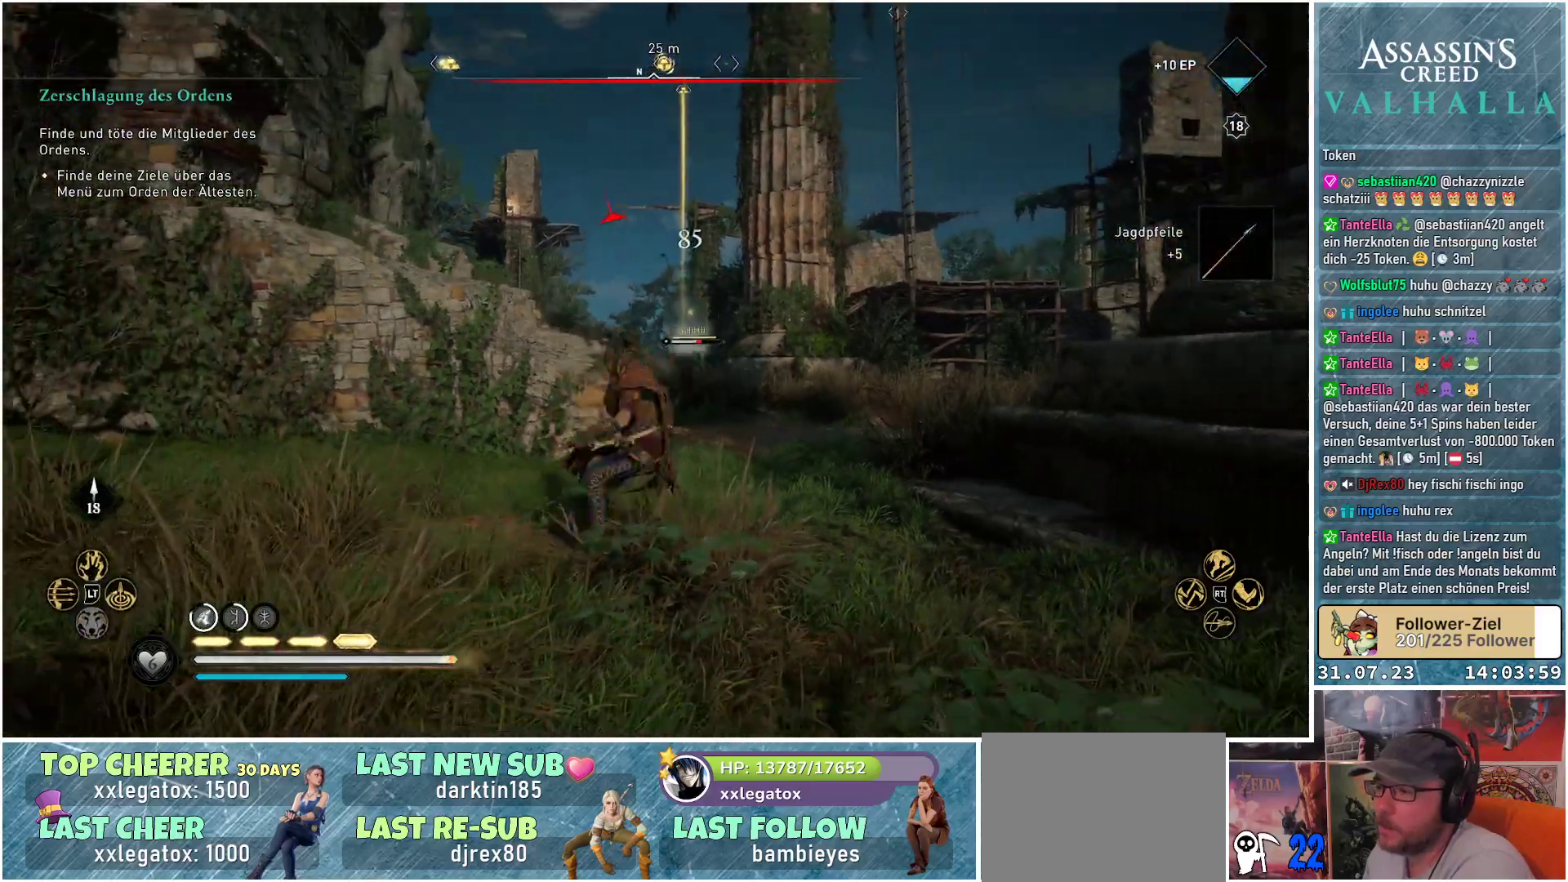
{"buttons": [], "left_stick": "center", "right_stick": "center", "events": [[83, "X", "up"], [117, "L1", "down"], [300, "L1", "up"], [483, "left_stick", "center"]]}
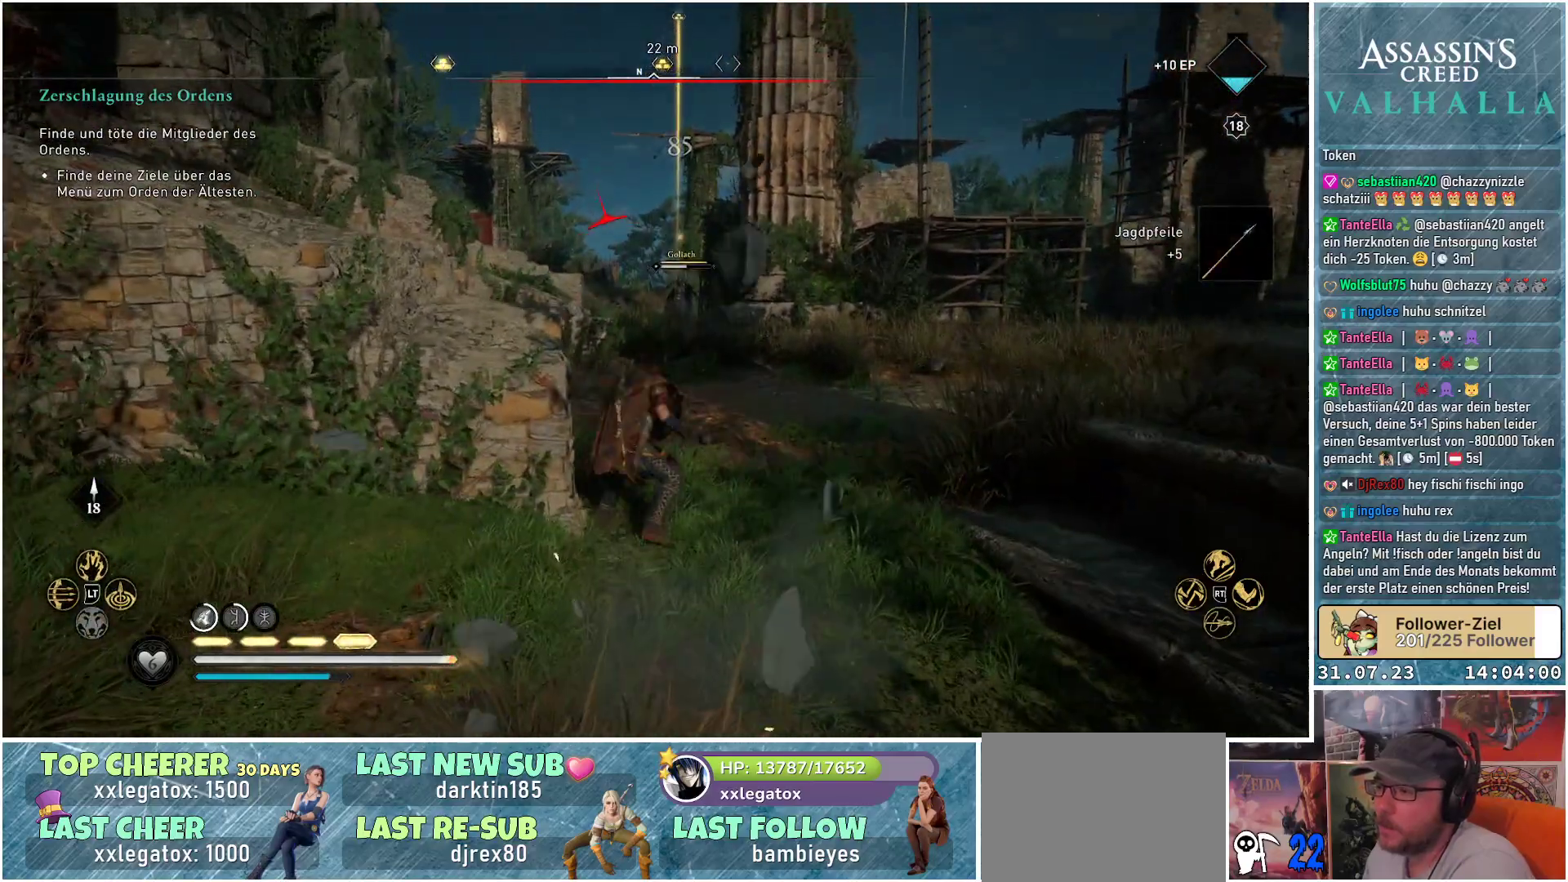
{"buttons": ["L2", "R2"], "left_stick": "down", "right_stick": "up-left", "events": [[367, "right_stick", "up-left"], [383, "left_stick", "down"], [450, "L2", "down"], [483, "R2", "down"]]}
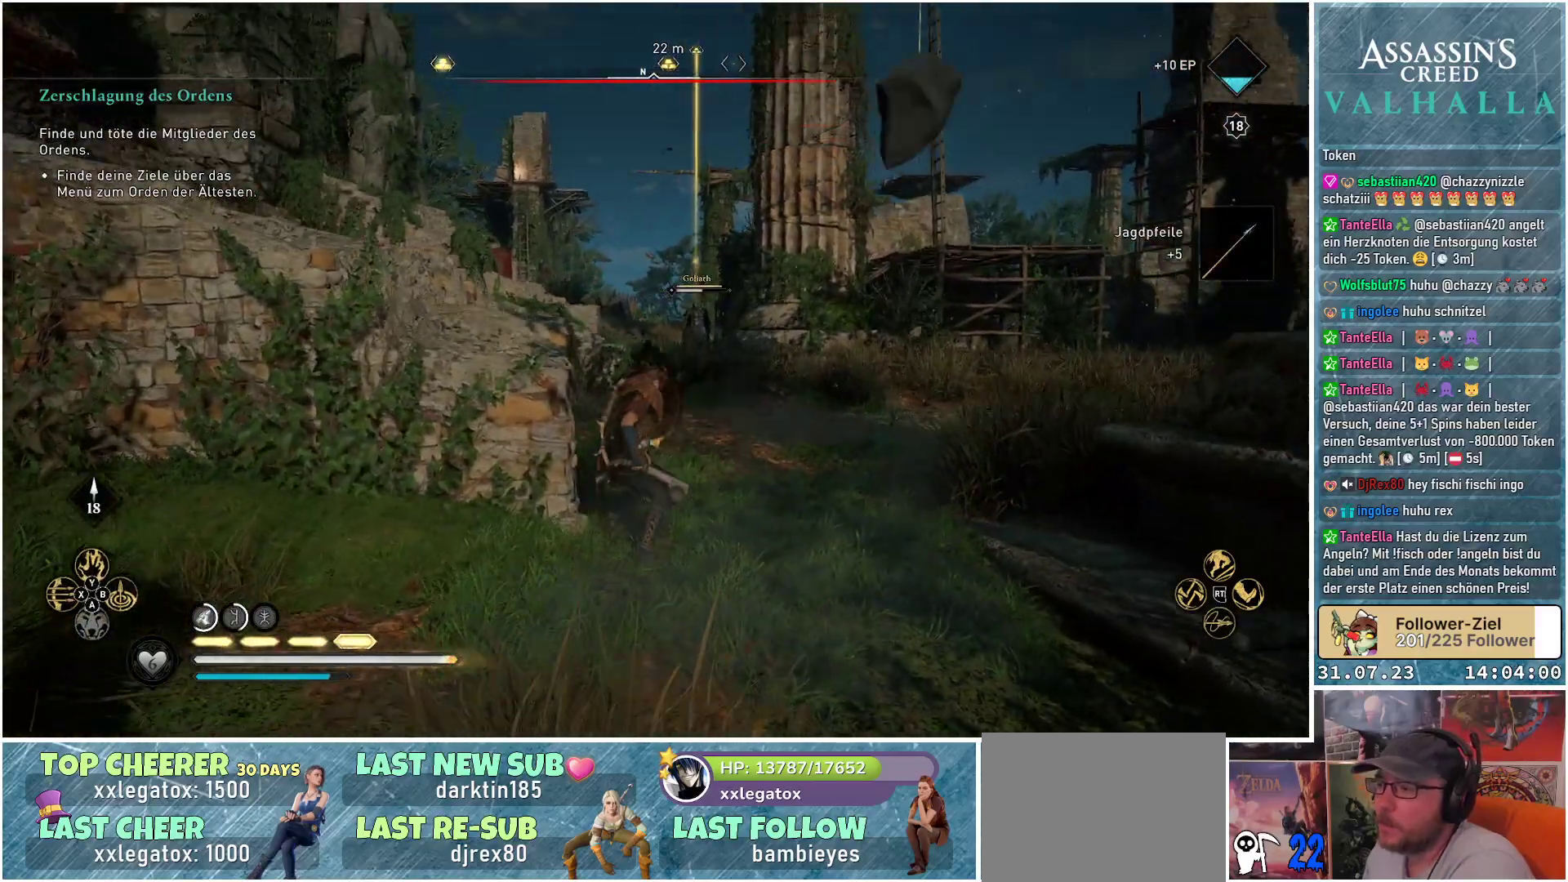
{"buttons": ["L2", "R2"], "left_stick": "down", "right_stick": "down-right", "events": [[17, "left_stick", "center"], [200, "right_stick", "center"], [267, "left_stick", "down"], [400, "right_stick", "down-right"]]}
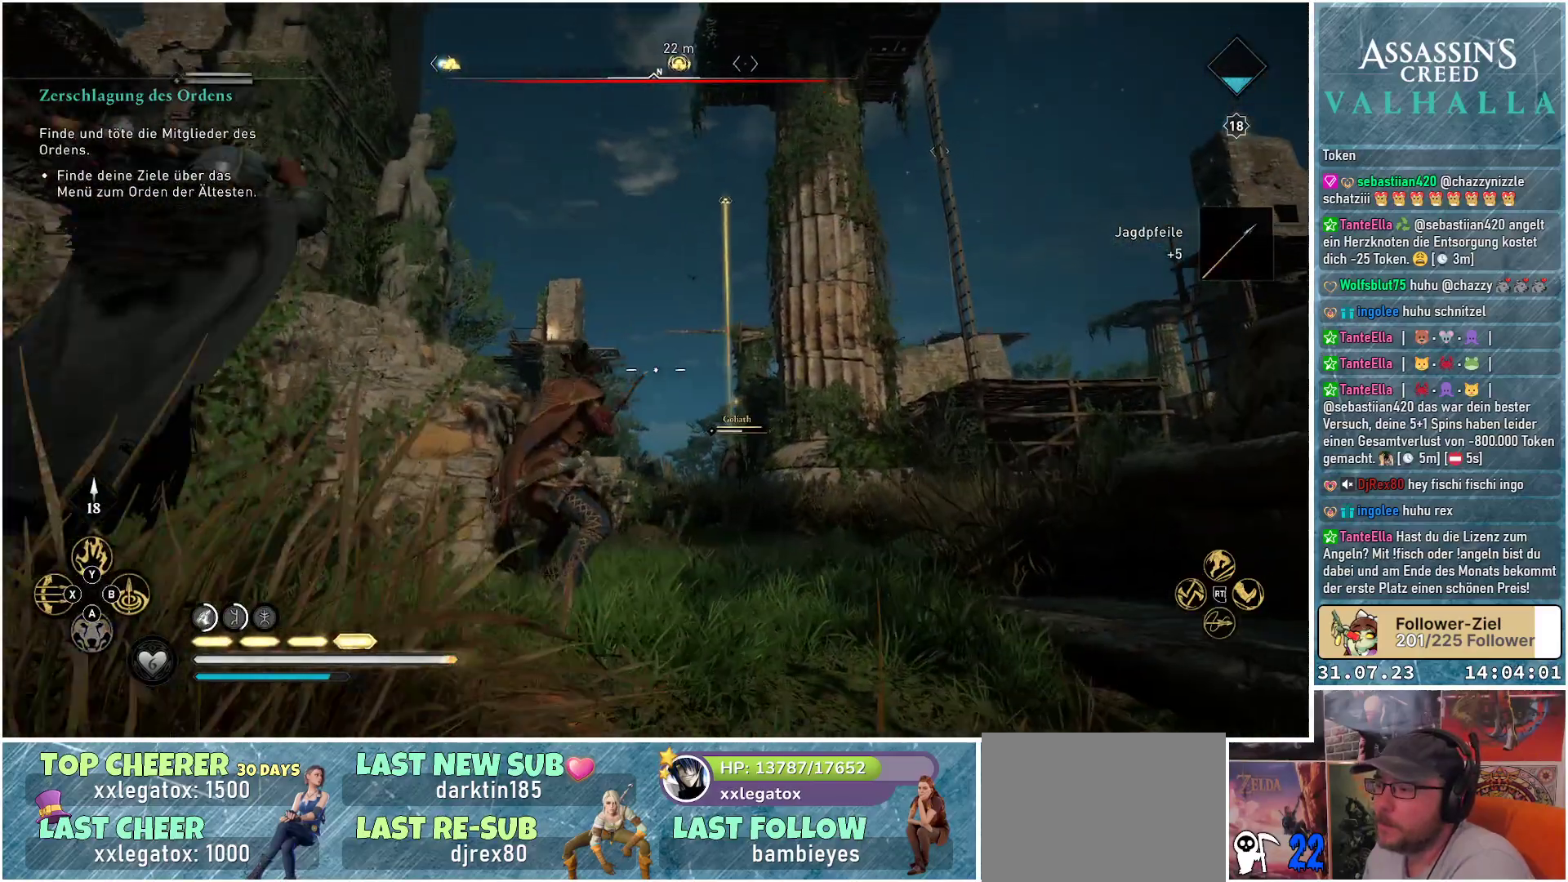
{"buttons": ["X"], "left_stick": "down", "right_stick": "center", "events": [[217, "right_stick", "center"], [233, "R2", "up"], [283, "L2", "up"], [283, "X", "down"], [383, "X", "up"], [467, "X", "down"]]}
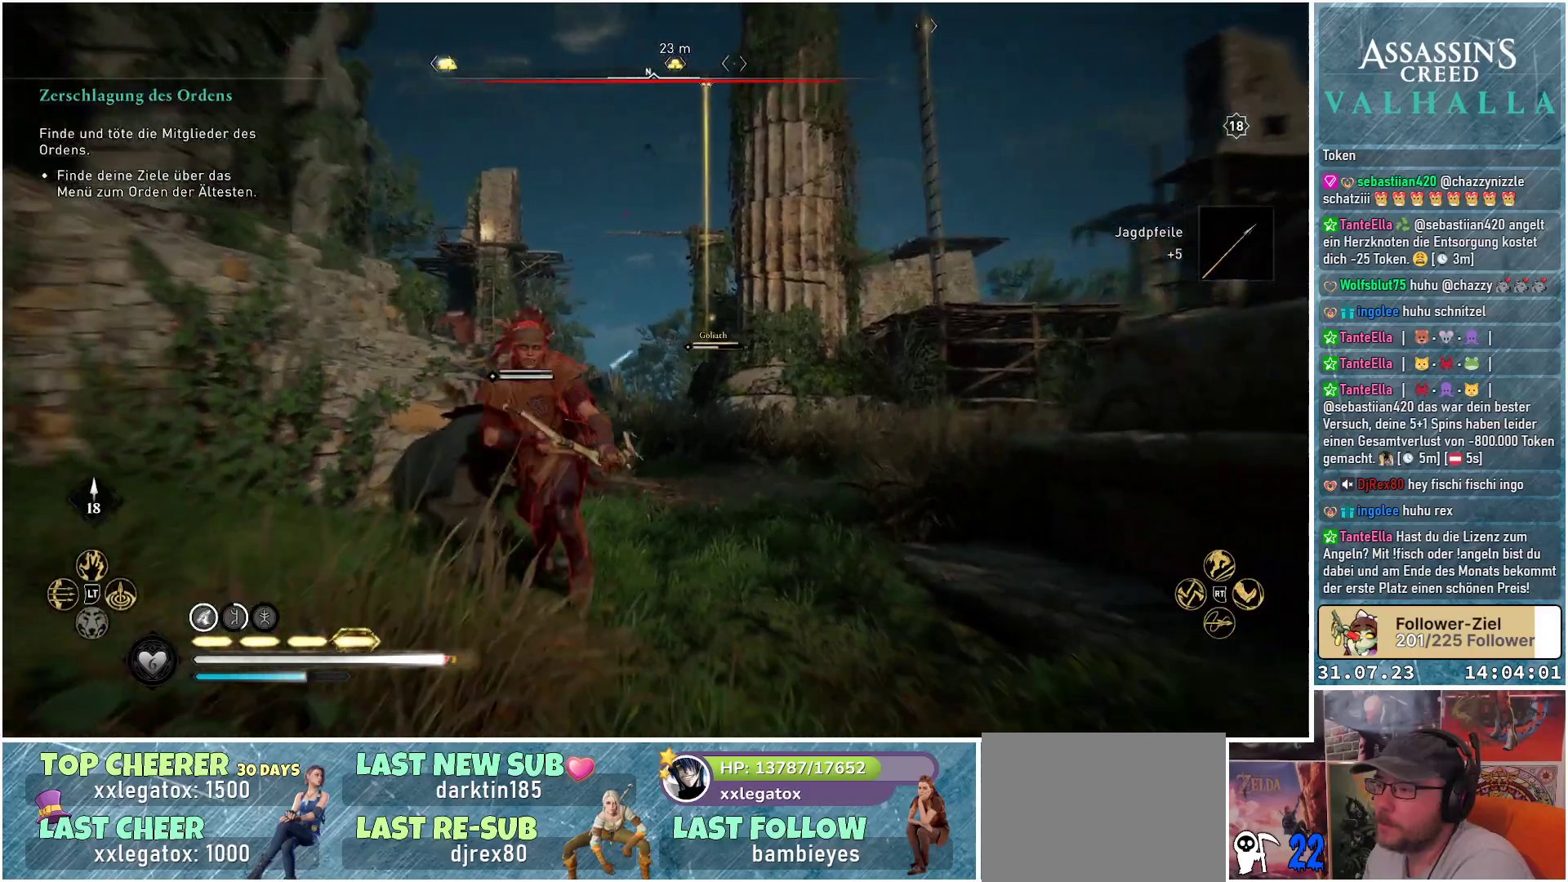
{"buttons": [], "left_stick": "up", "right_stick": "down", "events": [[50, "X", "up"], [117, "X", "down"], [167, "X", "up"], [183, "left_stick", "down-left"], [317, "left_stick", "up-left"], [400, "left_stick", "up"], [417, "right_stick", "down"]]}
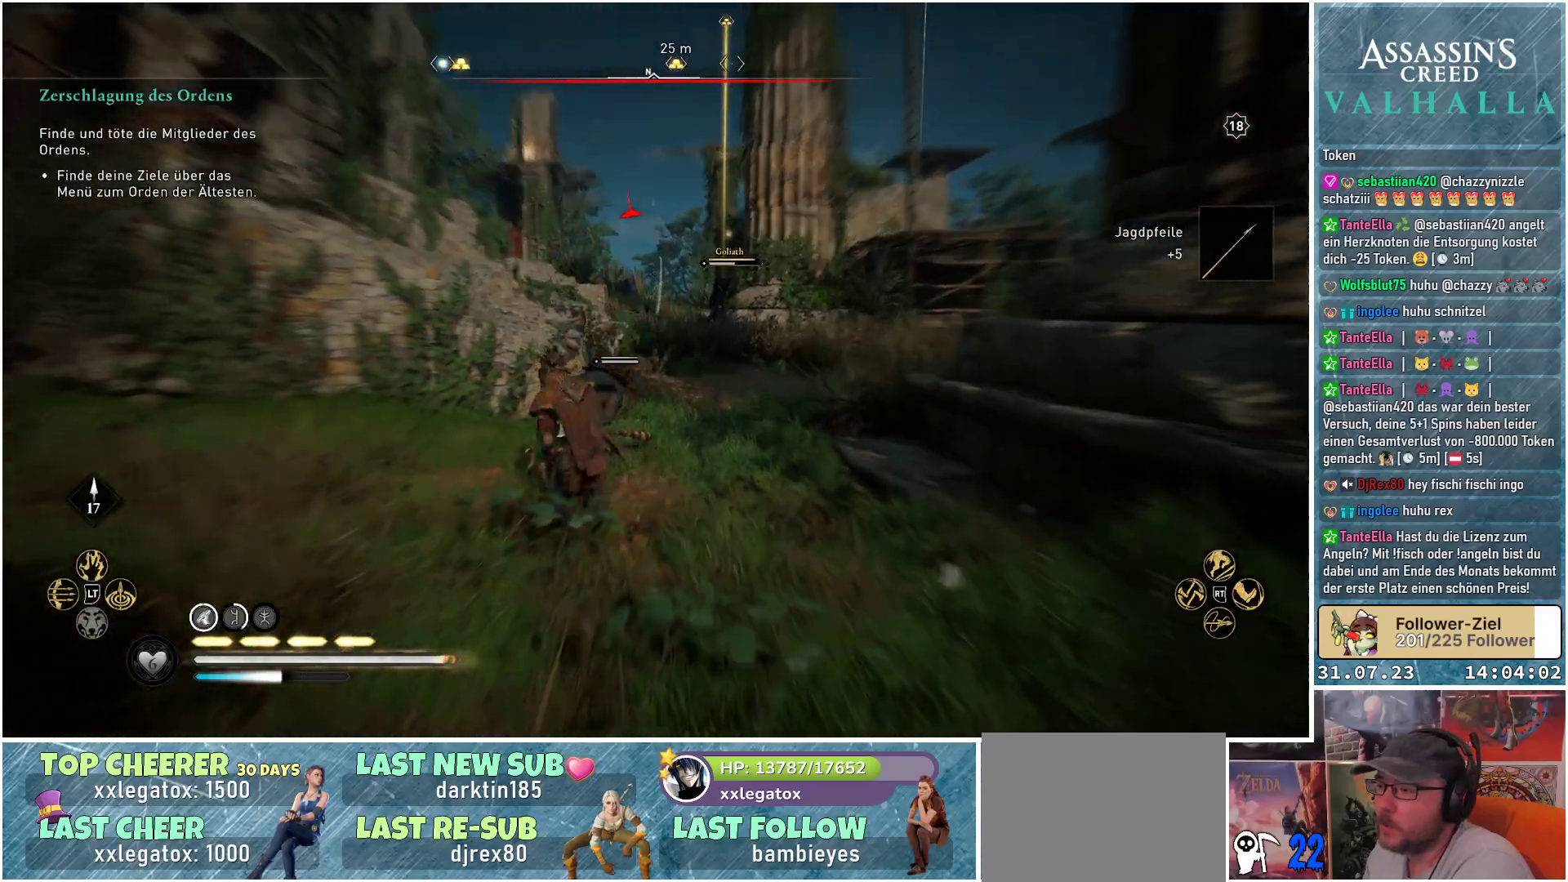
{"buttons": [], "left_stick": "up-right", "right_stick": "right", "events": [[100, "right_stick", "center"], [283, "R1", "down"], [317, "right_stick", "up"], [350, "left_stick", "up-right"], [400, "right_stick", "right"], [417, "R1", "up"]]}
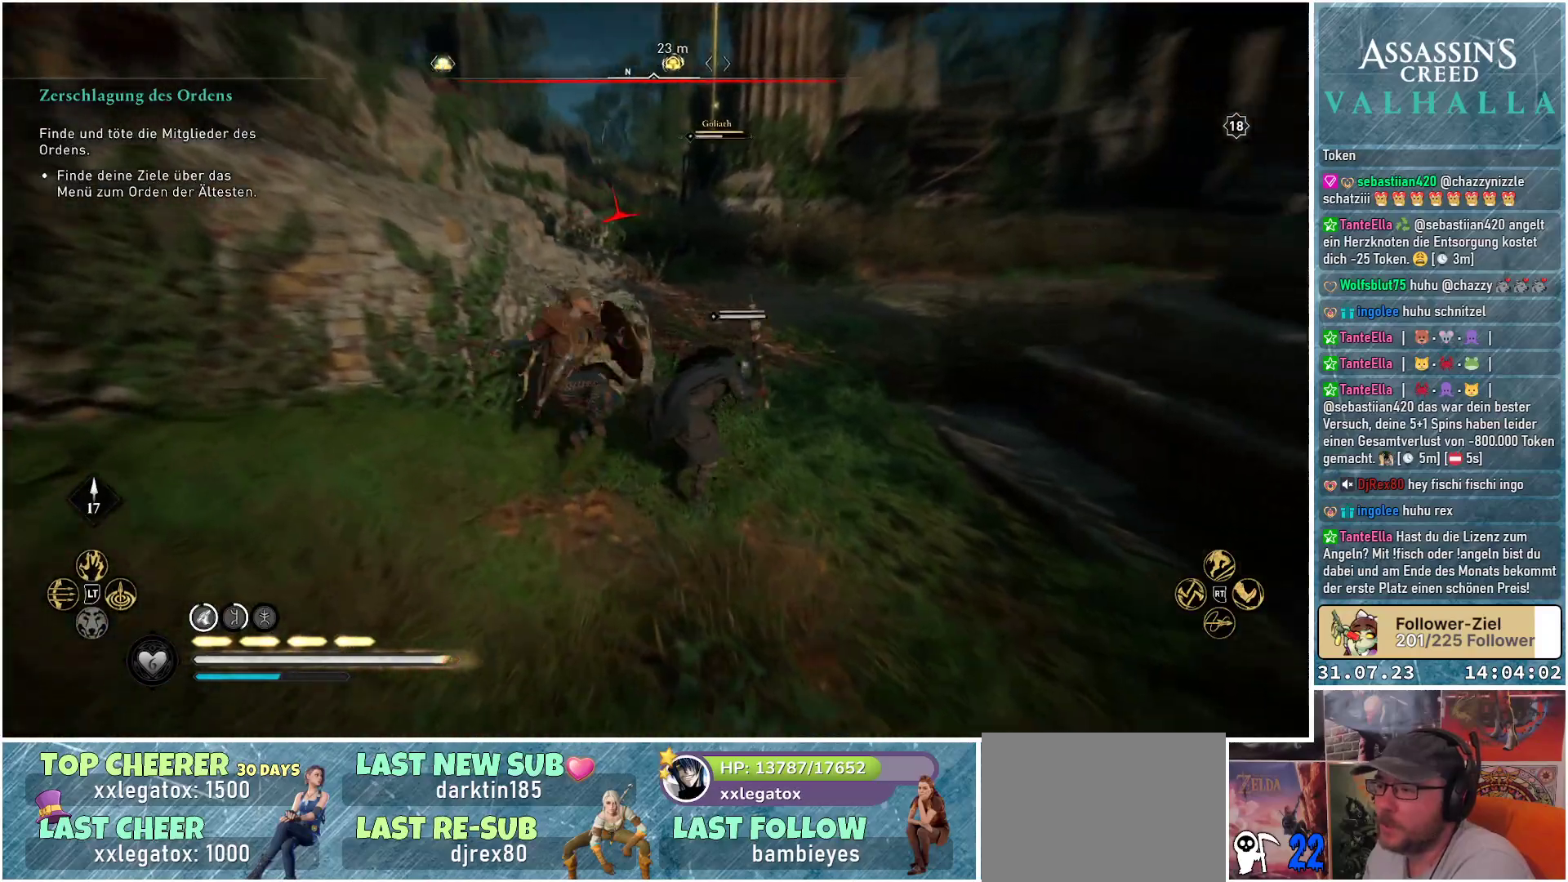
{"buttons": ["R1"], "left_stick": "right", "right_stick": "right", "events": [[50, "R1", "down"], [150, "R1", "up"], [150, "right_stick", "down-right"], [200, "left_stick", "right"], [250, "R1", "down"], [267, "right_stick", "right"], [350, "R1", "up"], [450, "R1", "down"]]}
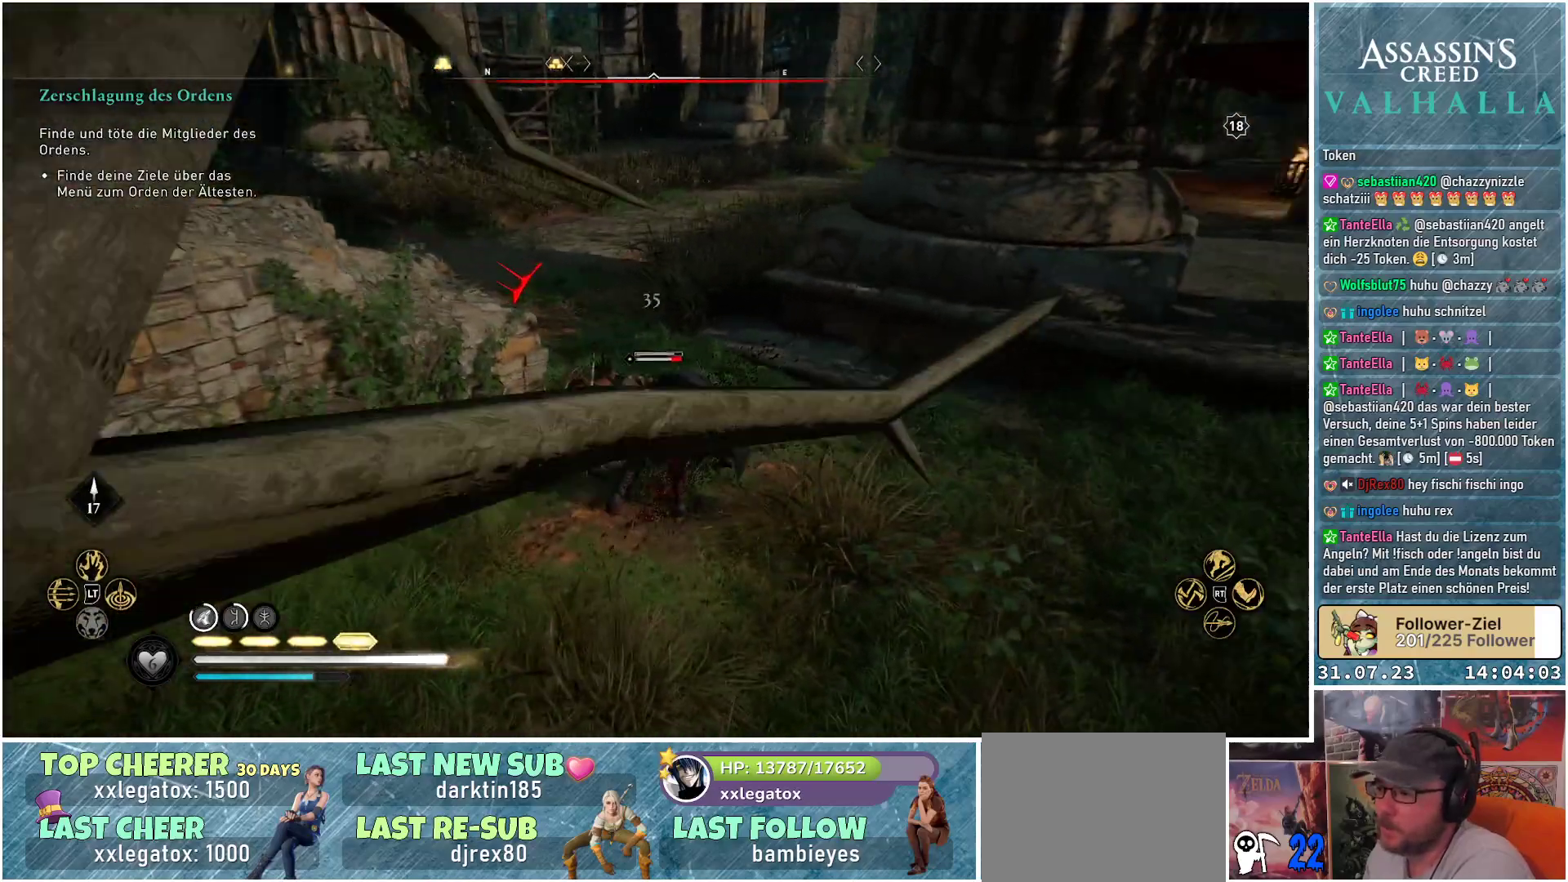
{"buttons": [], "left_stick": "right", "right_stick": "center", "events": [[33, "right_stick", "center"], [50, "R1", "up"], [150, "R1", "down"], [200, "left_stick", "down-right"], [200, "right_stick", "right"], [267, "R1", "up"], [367, "R1", "down"], [450, "left_stick", "right"], [483, "R1", "up"], [500, "right_stick", "center"]]}
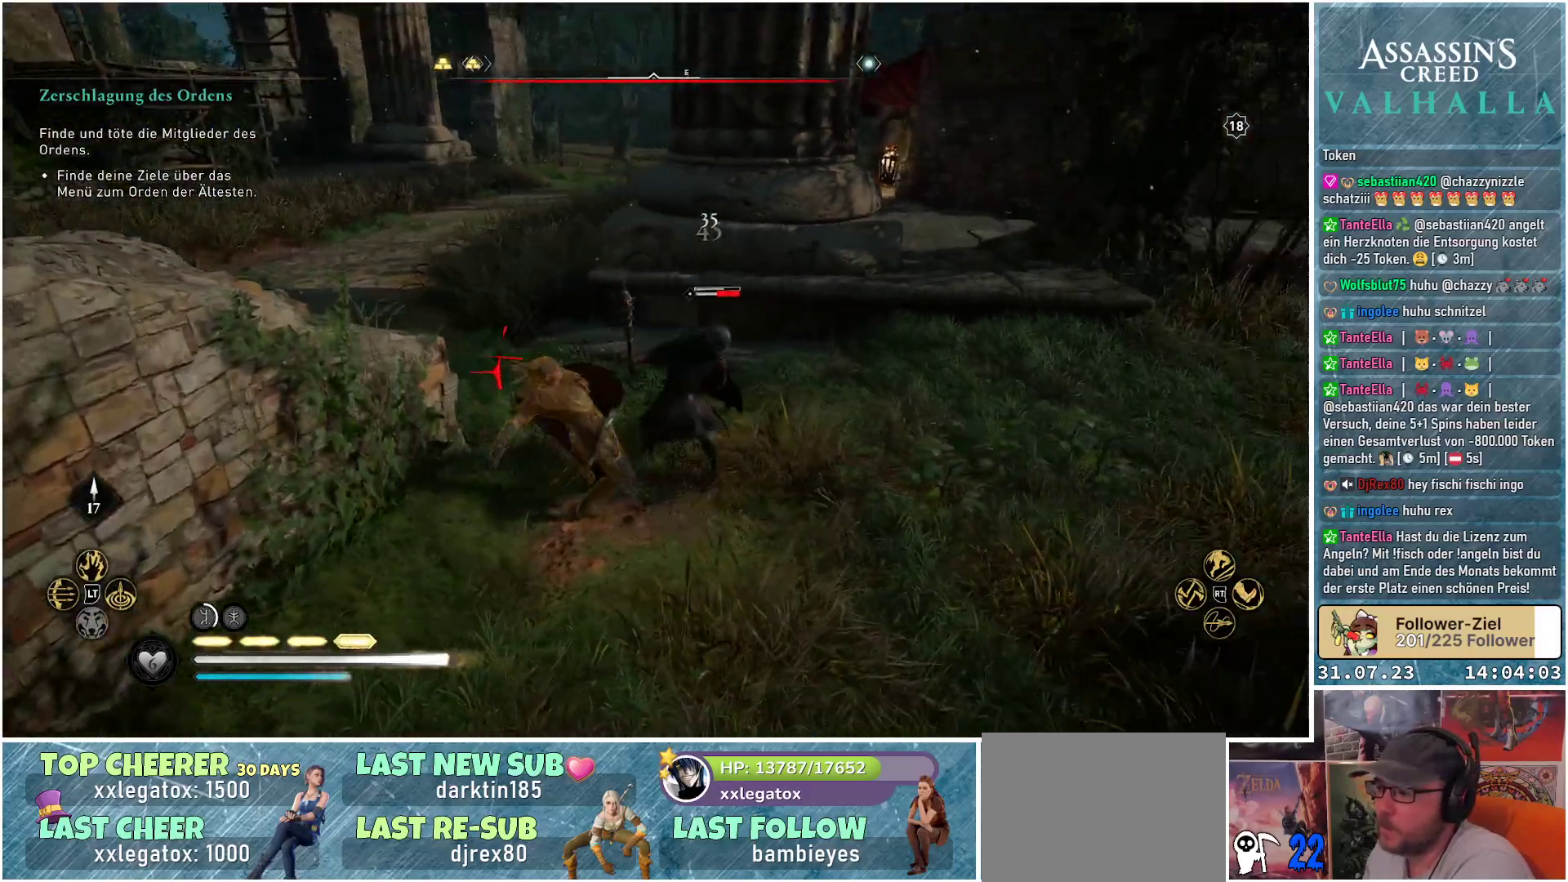
{"buttons": [], "left_stick": "up-right", "right_stick": "center", "events": [[50, "R1", "down"], [183, "R1", "up"], [200, "left_stick", "up-right"], [250, "R1", "down"], [367, "R1", "up"]]}
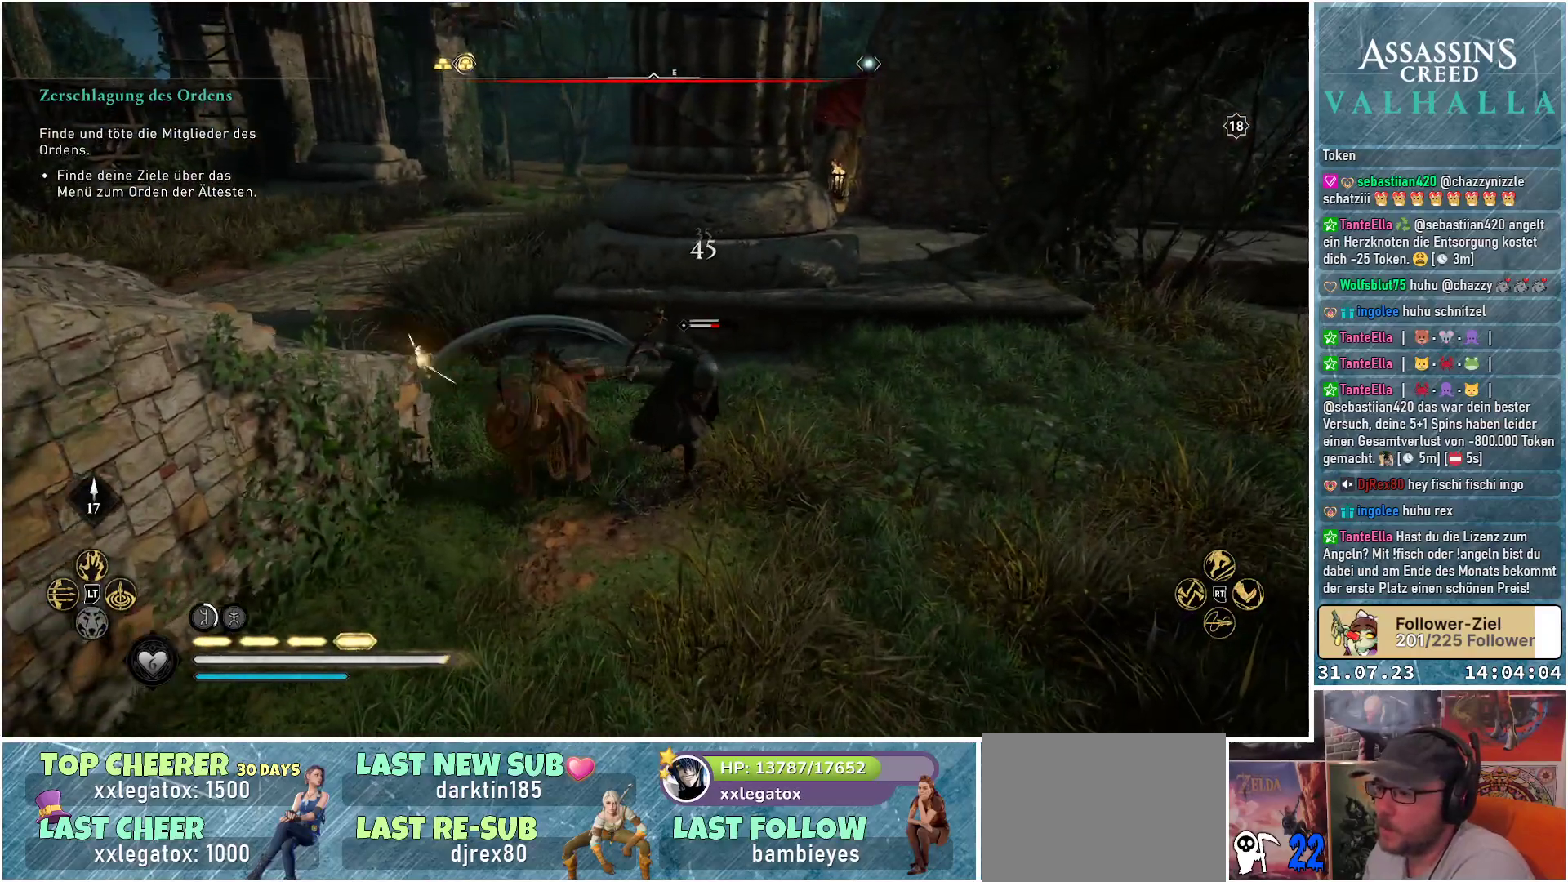
{"buttons": [], "left_stick": "right", "right_stick": "left", "events": [[283, "left_stick", "right"], [367, "right_stick", "left"]]}
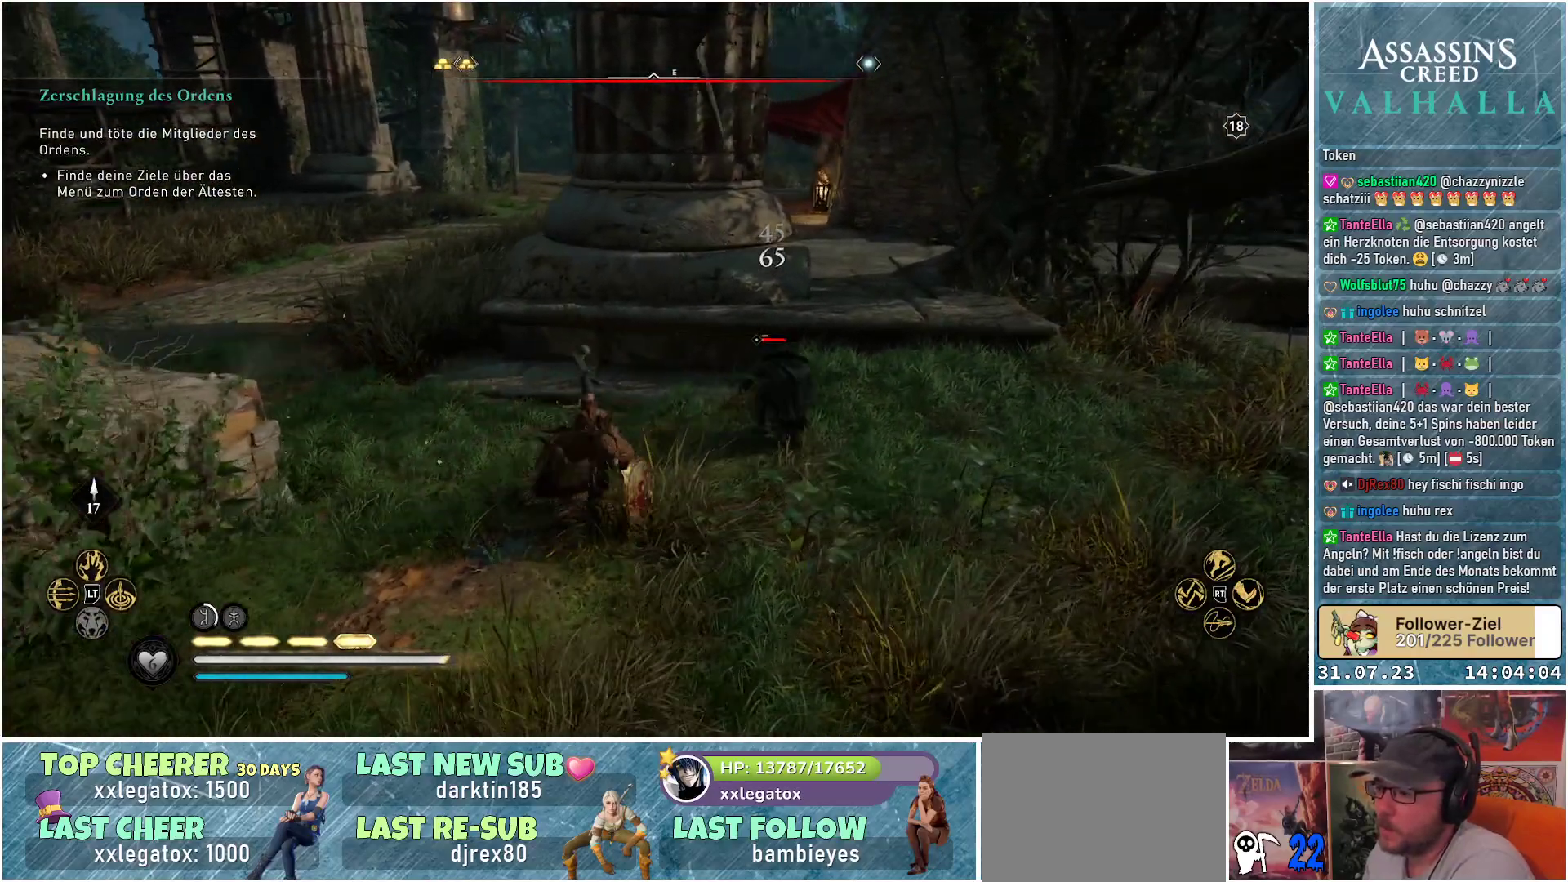
{"buttons": [], "left_stick": "right", "right_stick": "center", "events": [[50, "R2", "down"], [50, "right_stick", "up-left"], [167, "right_stick", "center"], [183, "R2", "up"]]}
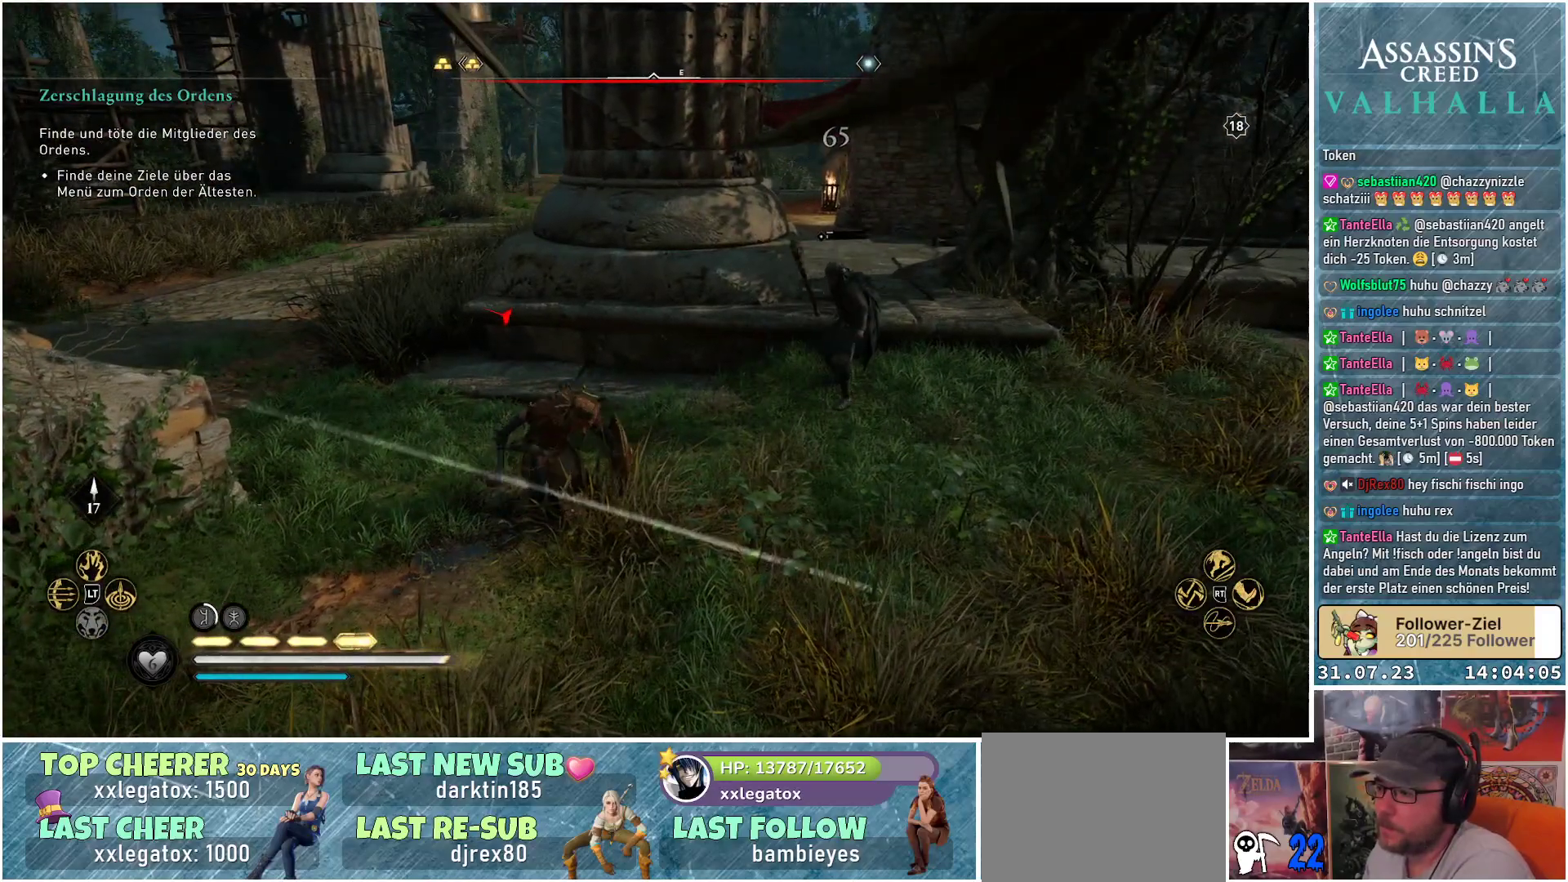
{"buttons": [], "left_stick": "right", "right_stick": "center", "events": []}
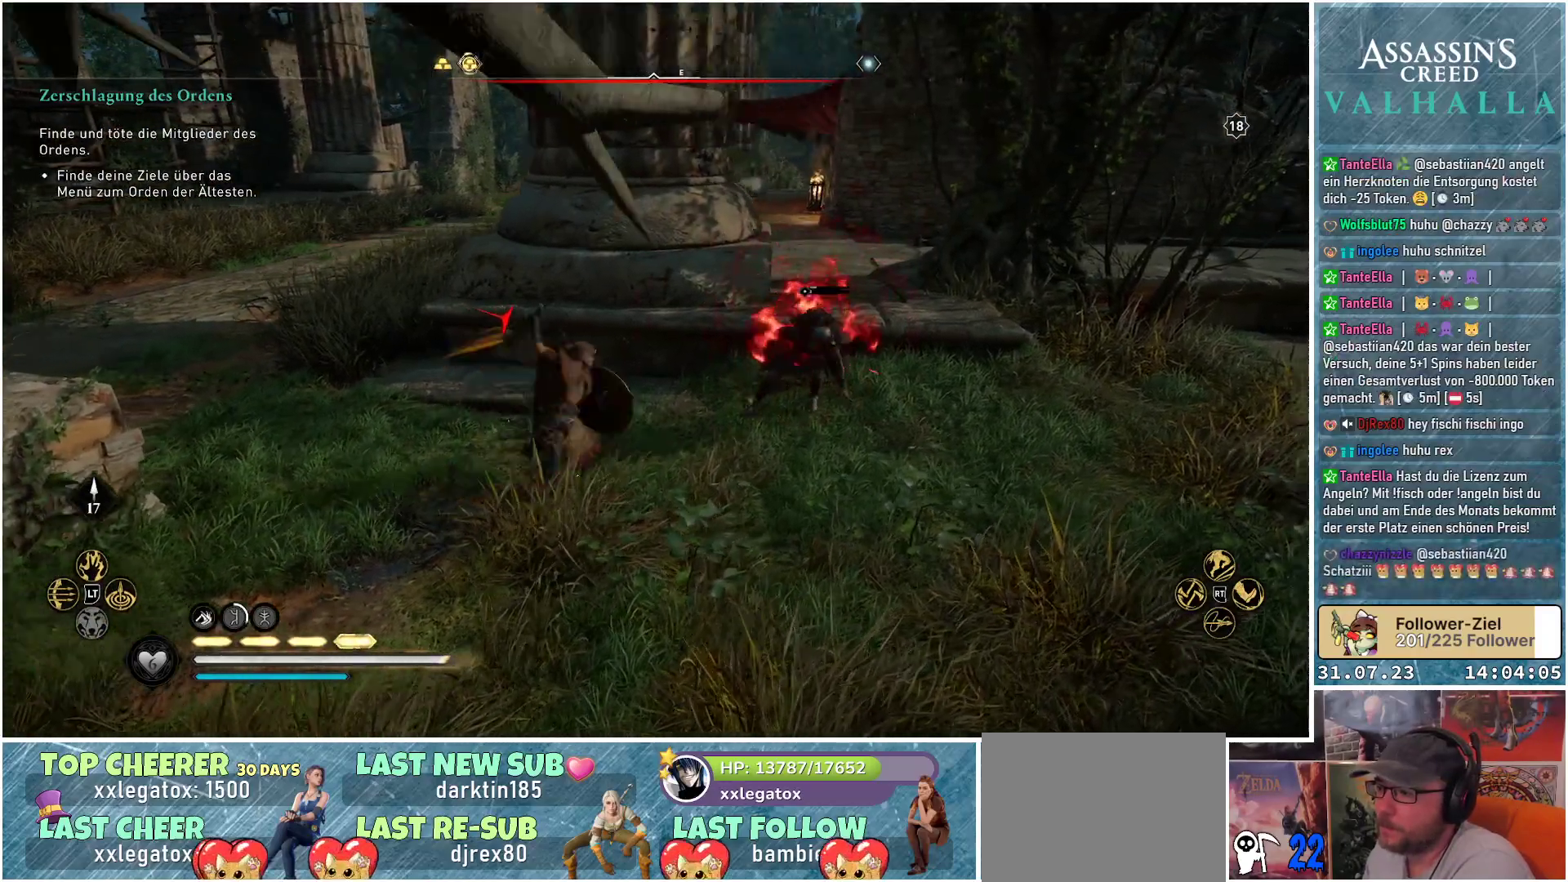
{"buttons": ["X"], "left_stick": "right", "right_stick": "center", "events": [[417, "X", "down"]]}
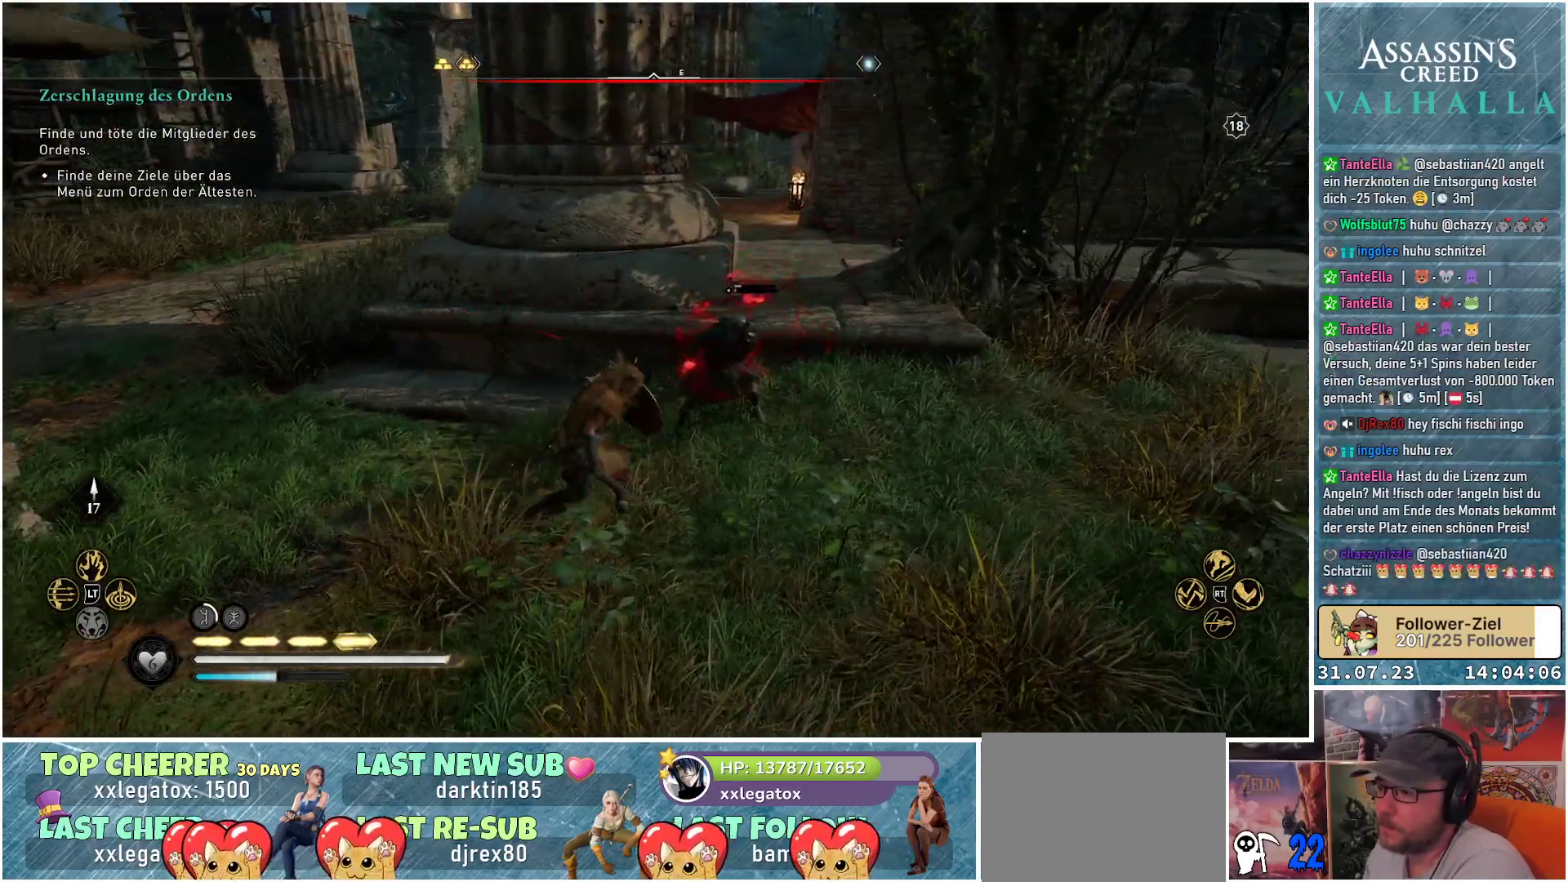
{"buttons": [], "left_stick": "up-left", "right_stick": "center", "events": [[17, "X", "up"], [300, "left_stick", "up"], [350, "left_stick", "up-left"]]}
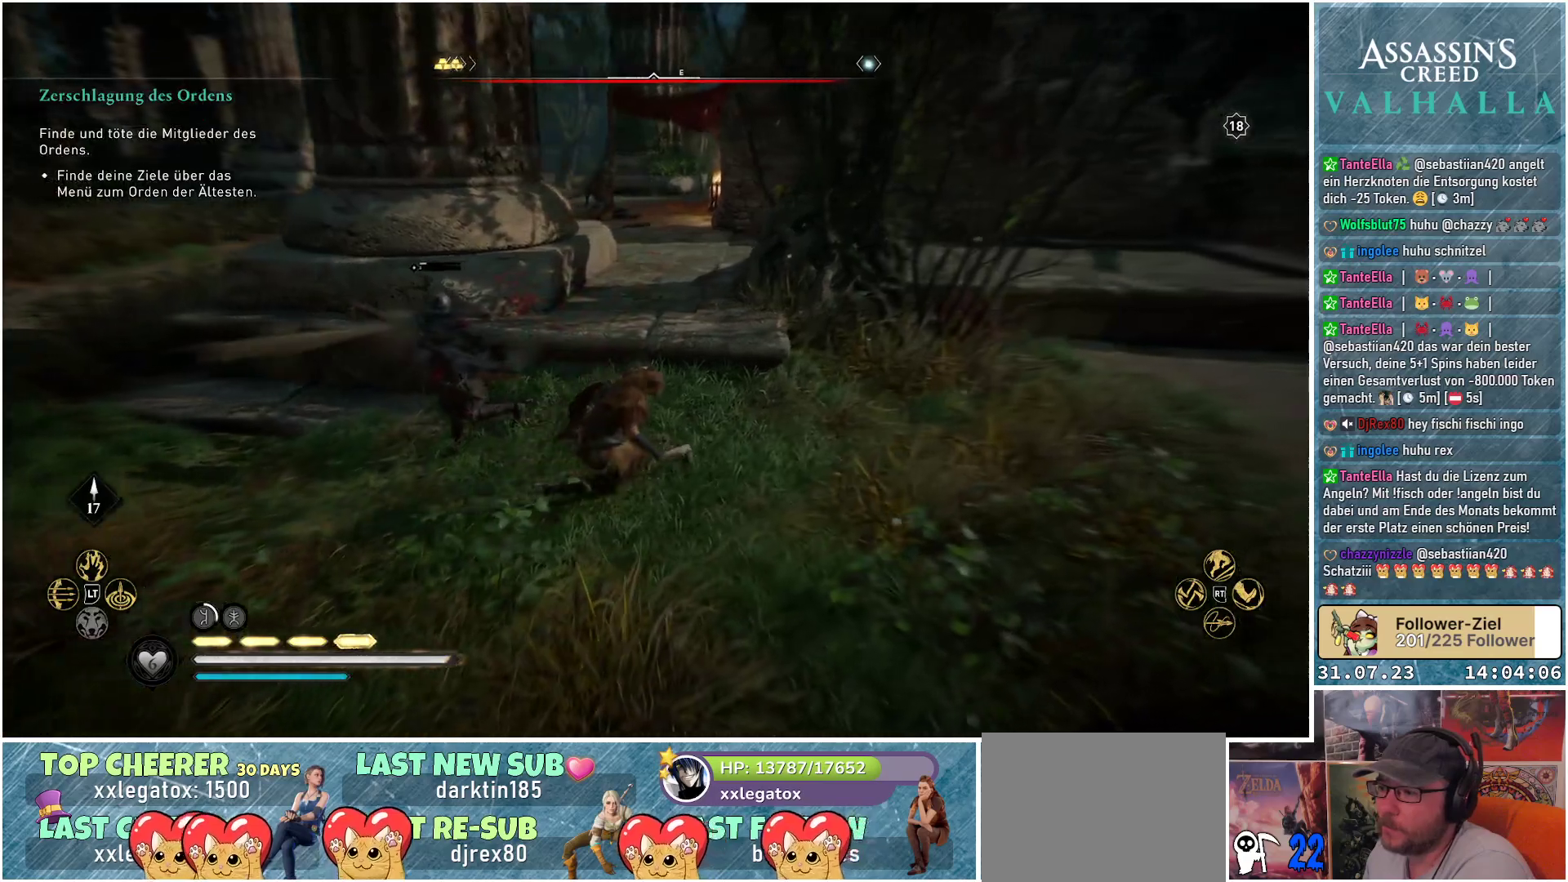
{"buttons": [], "left_stick": "up-left", "right_stick": "center", "events": [[33, "right_stick", "down-left"], [83, "R1", "down"], [100, "right_stick", "left"], [250, "R1", "up"], [400, "right_stick", "center"]]}
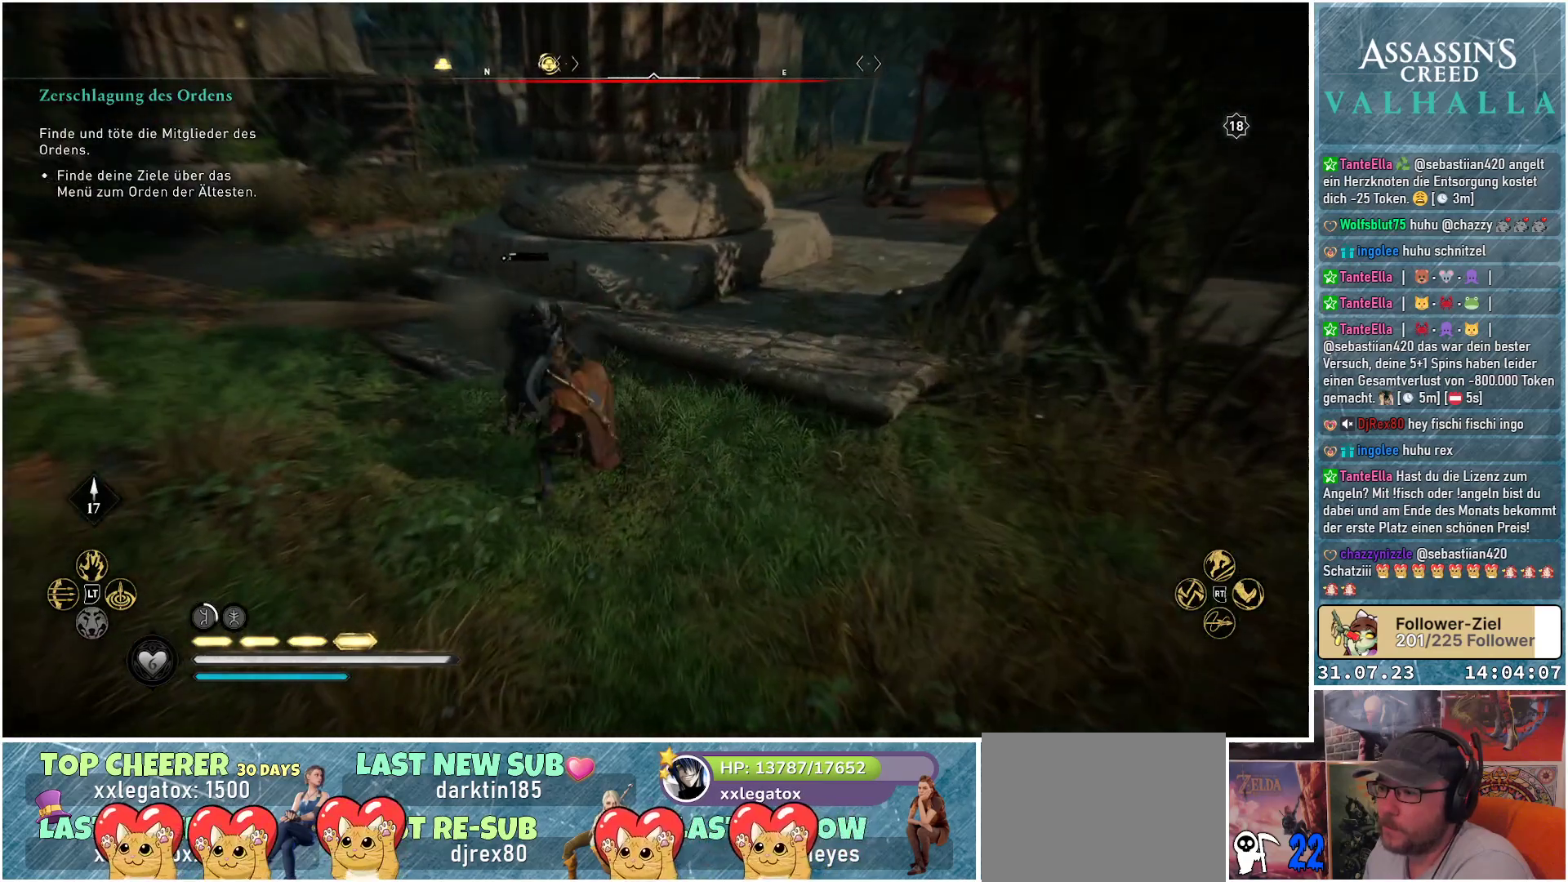
{"buttons": [], "left_stick": "down-left", "right_stick": "left", "events": [[50, "left_stick", "center"], [300, "right_stick", "left"], [417, "left_stick", "down-left"]]}
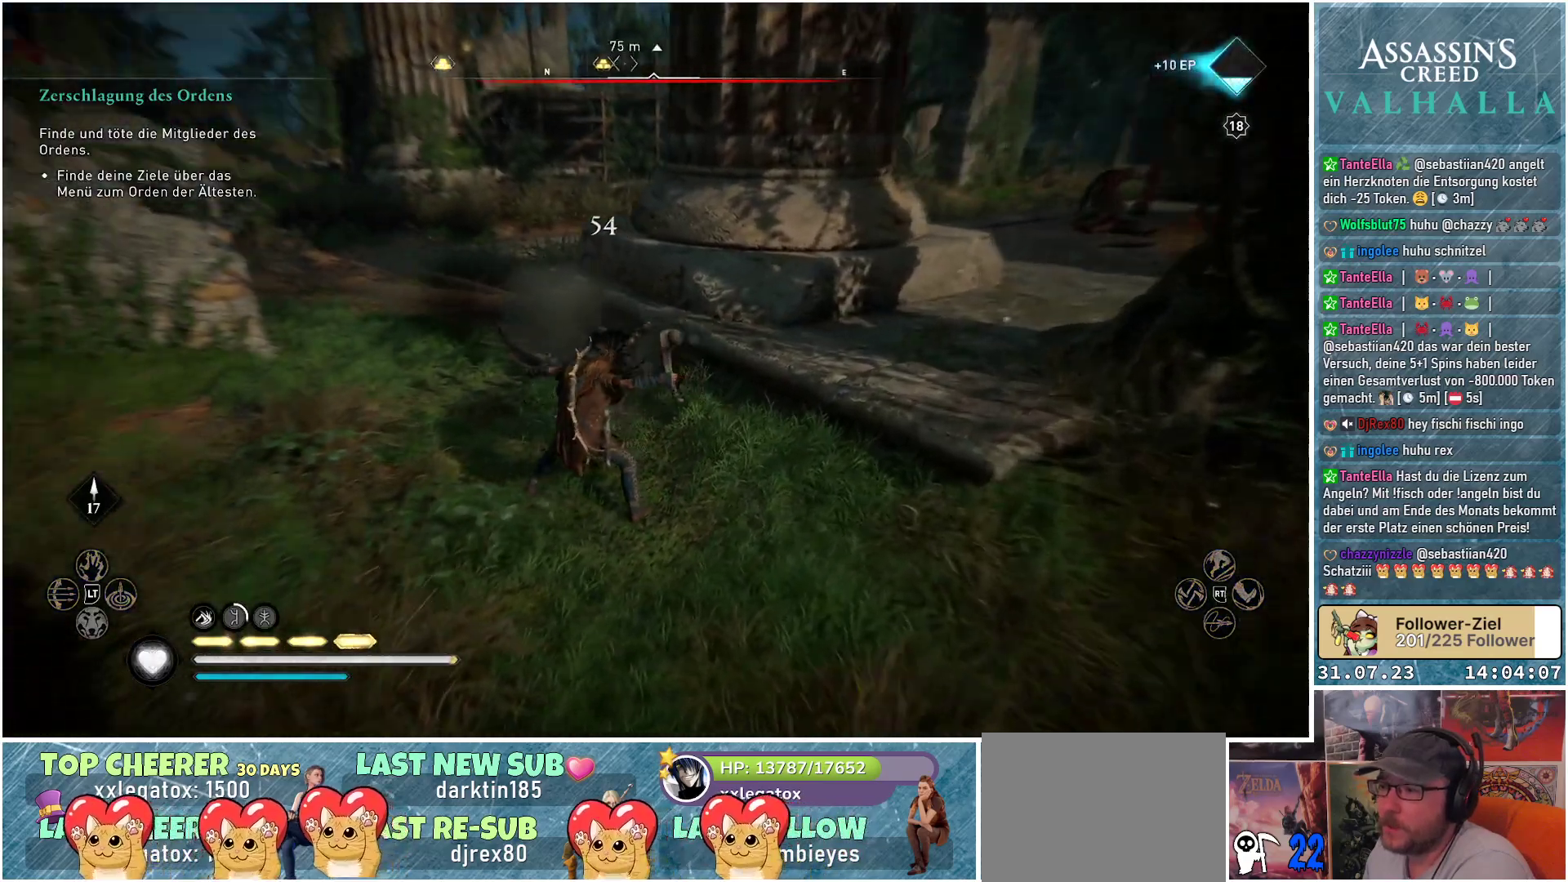
{"buttons": [], "left_stick": "center", "right_stick": "center", "events": [[83, "right_stick", "up-left"], [267, "right_stick", "center"], [433, "left_stick", "center"]]}